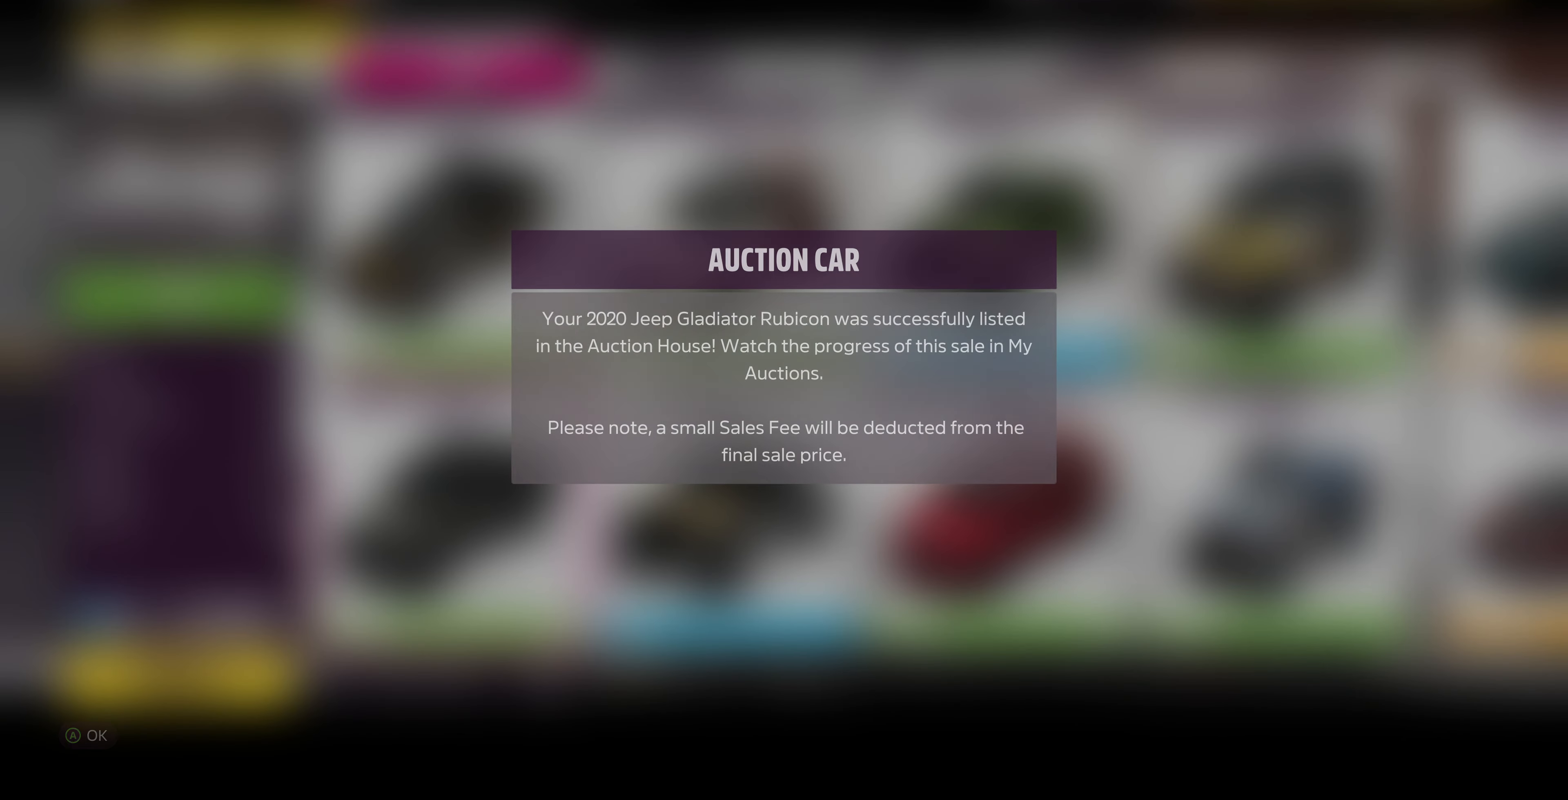
Gameplay with a controller (PlayStation layout); each line is a JSON object with the inputs held at the frame after it. "events" lists button and stick changes between this image and that frame as [ms after this image, input, new state], when the widget could be followed in between.
{"buttons": ["CROSS"], "left_stick": "center", "right_stick": "center", "events": [[367, "CROSS", "down"]]}
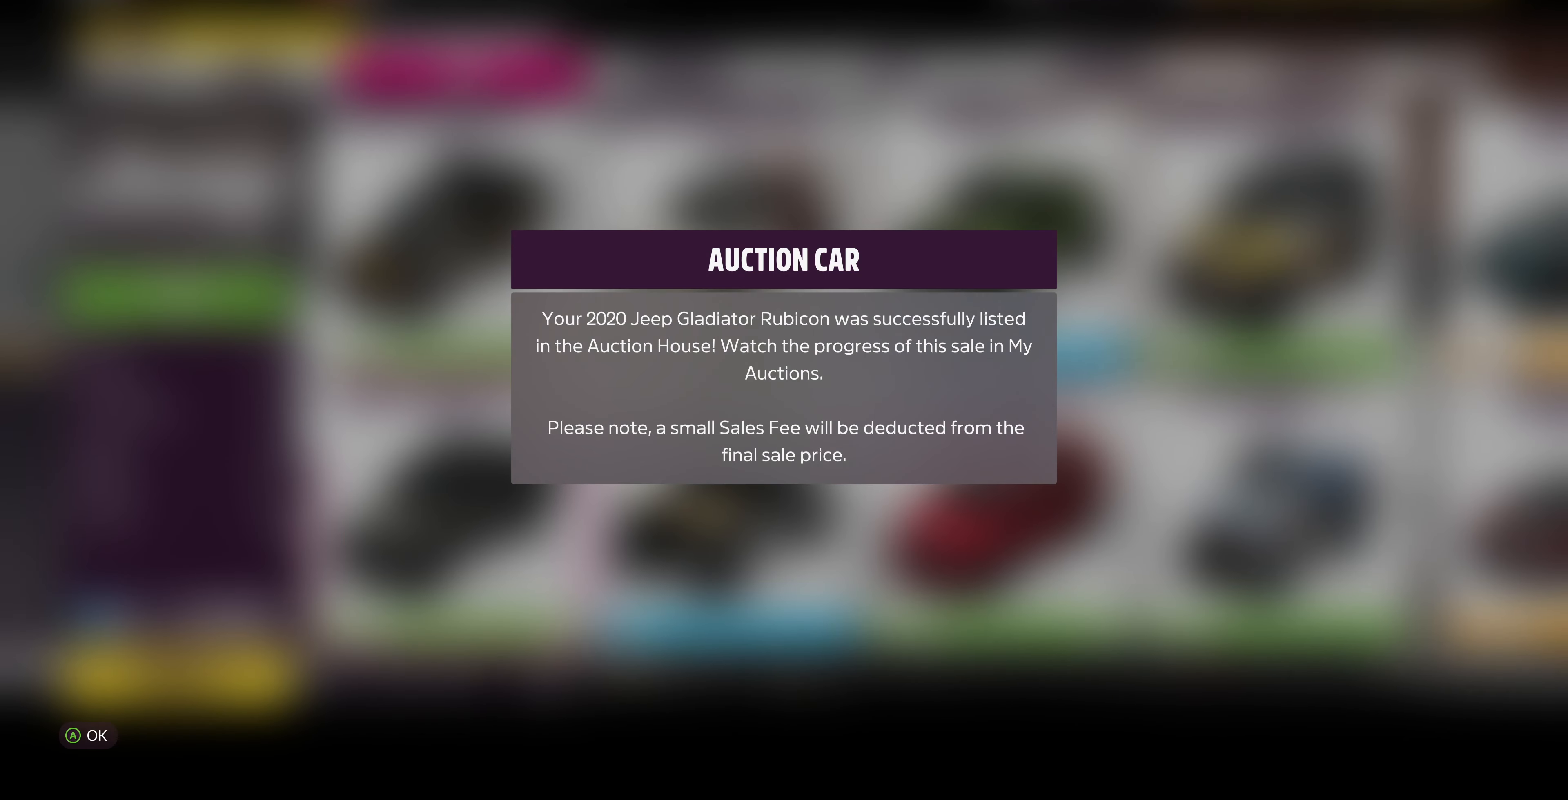
{"buttons": [], "left_stick": "center", "right_stick": "center", "events": [[34, "CROSS", "up"]]}
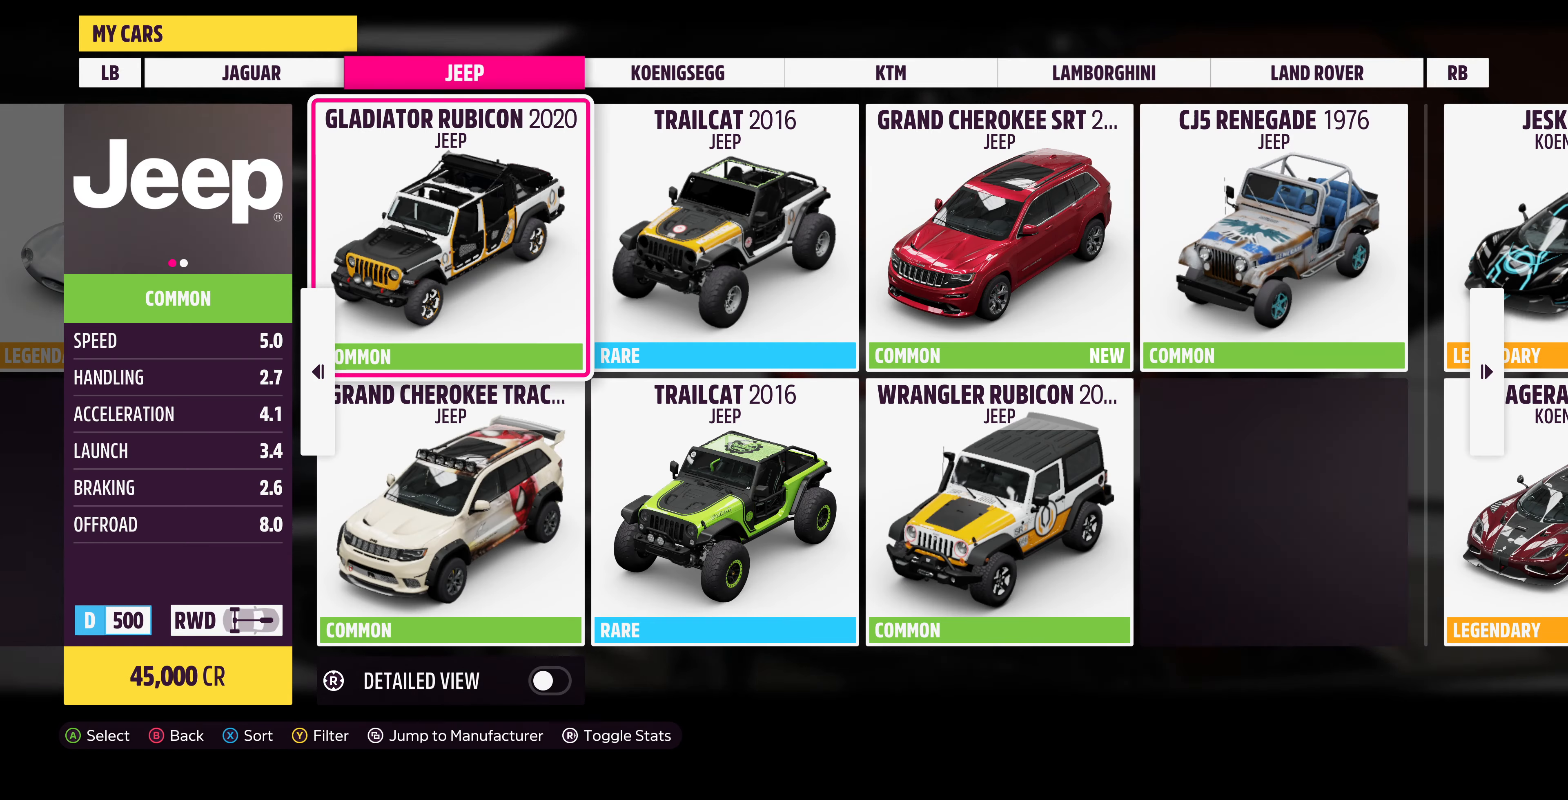
{"buttons": [], "left_stick": "center", "right_stick": "center", "events": []}
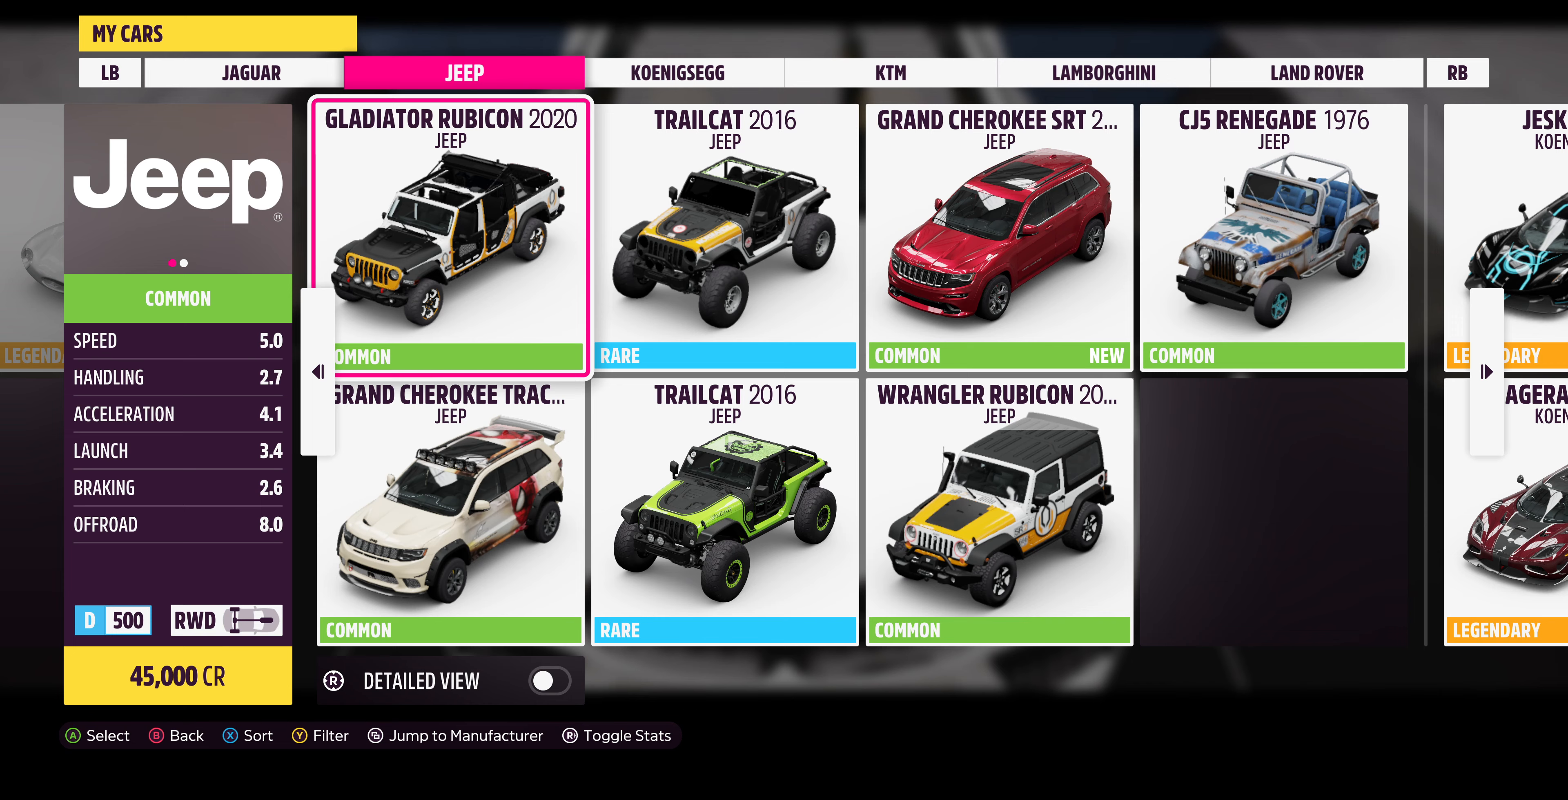
{"buttons": [], "left_stick": "center", "right_stick": "center", "events": []}
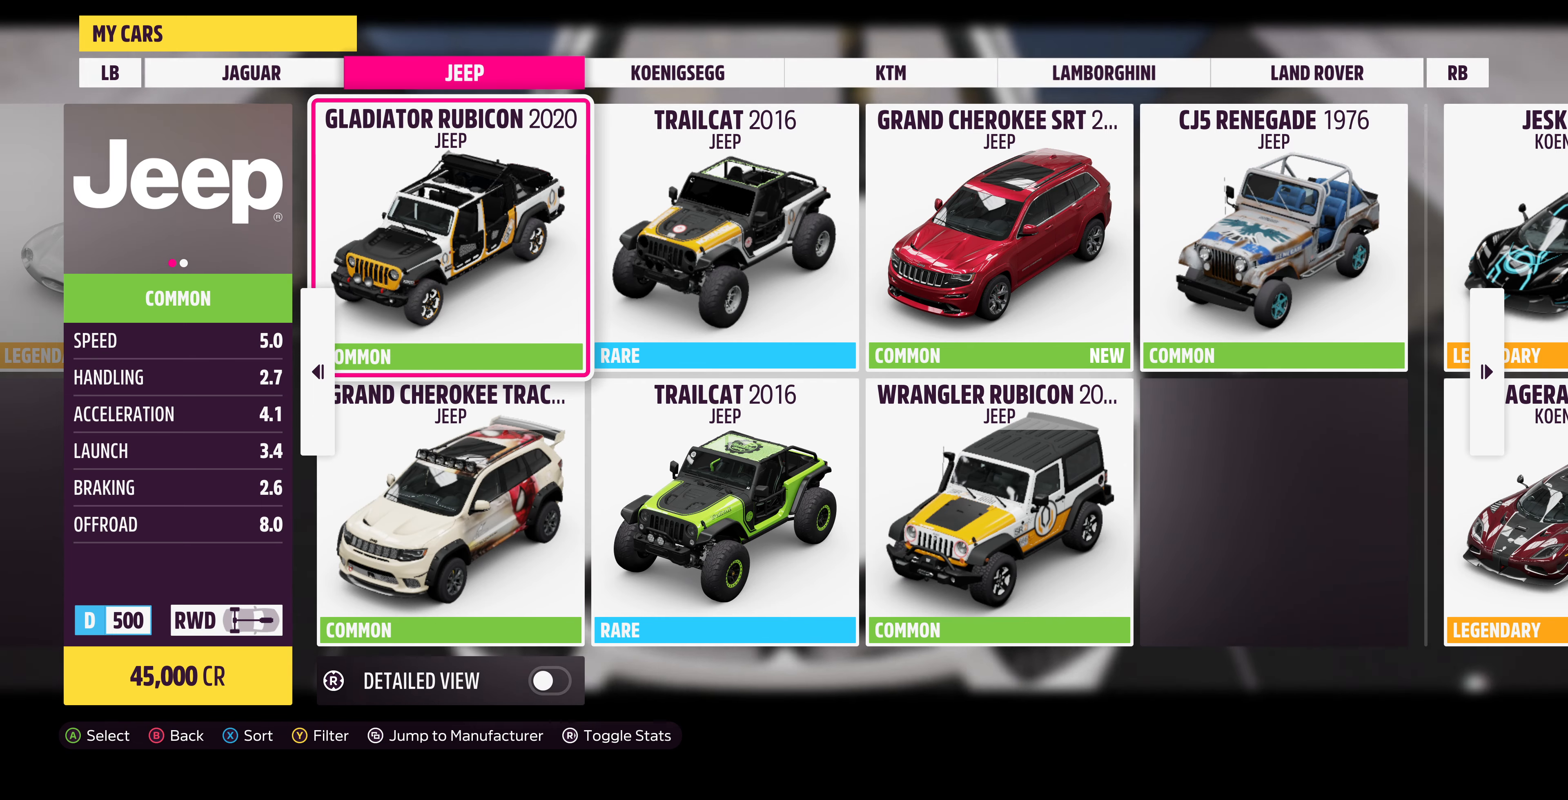
{"buttons": [], "left_stick": "center", "right_stick": "center", "events": []}
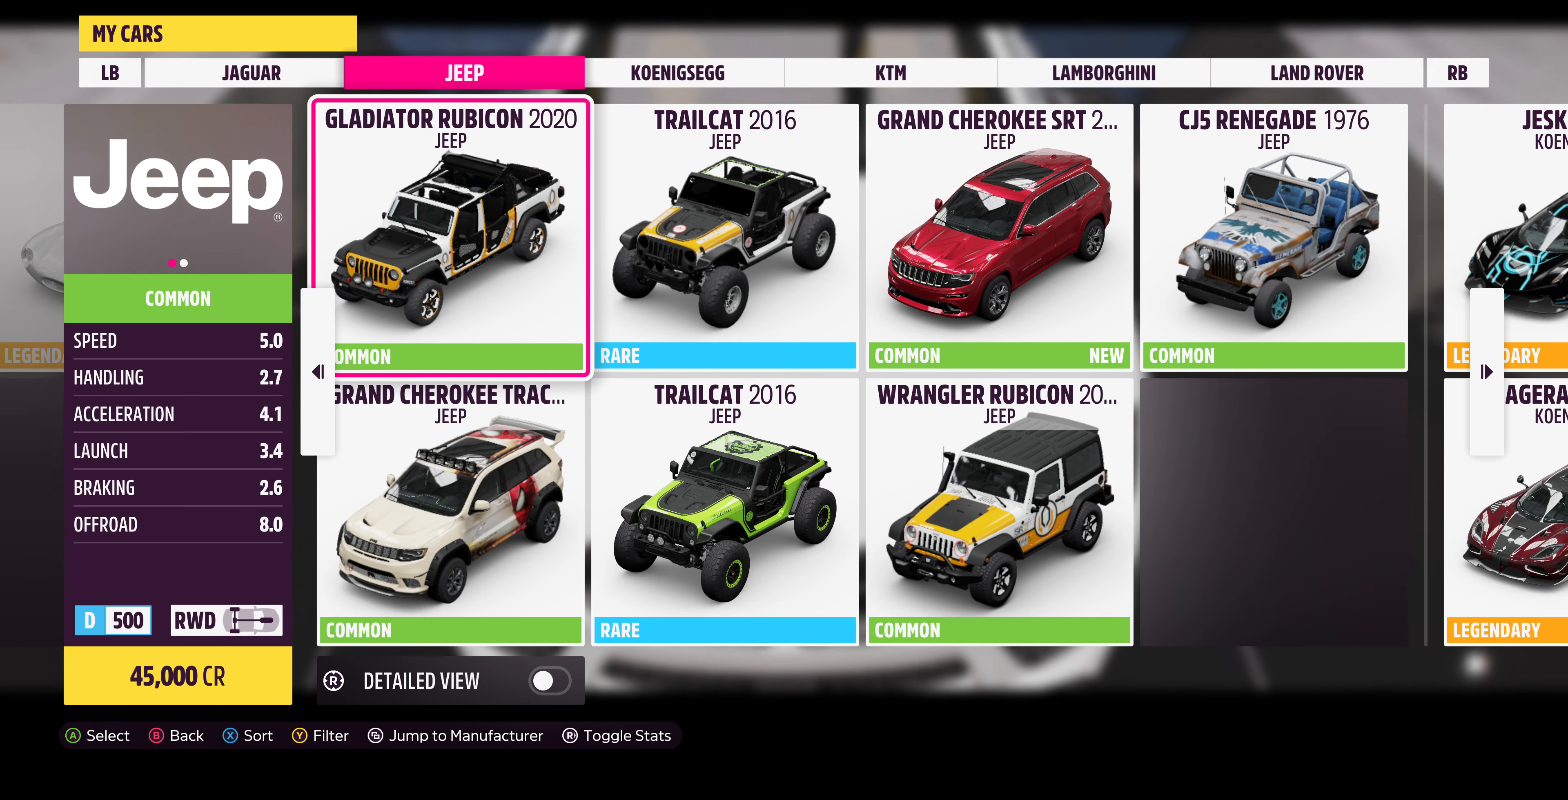
{"buttons": ["DPAD_DOWN"], "left_stick": "center", "right_stick": "center", "events": [[33, "DPAD_RIGHT", "down"], [133, "DPAD_RIGHT", "up"], [400, "DPAD_DOWN", "down"]]}
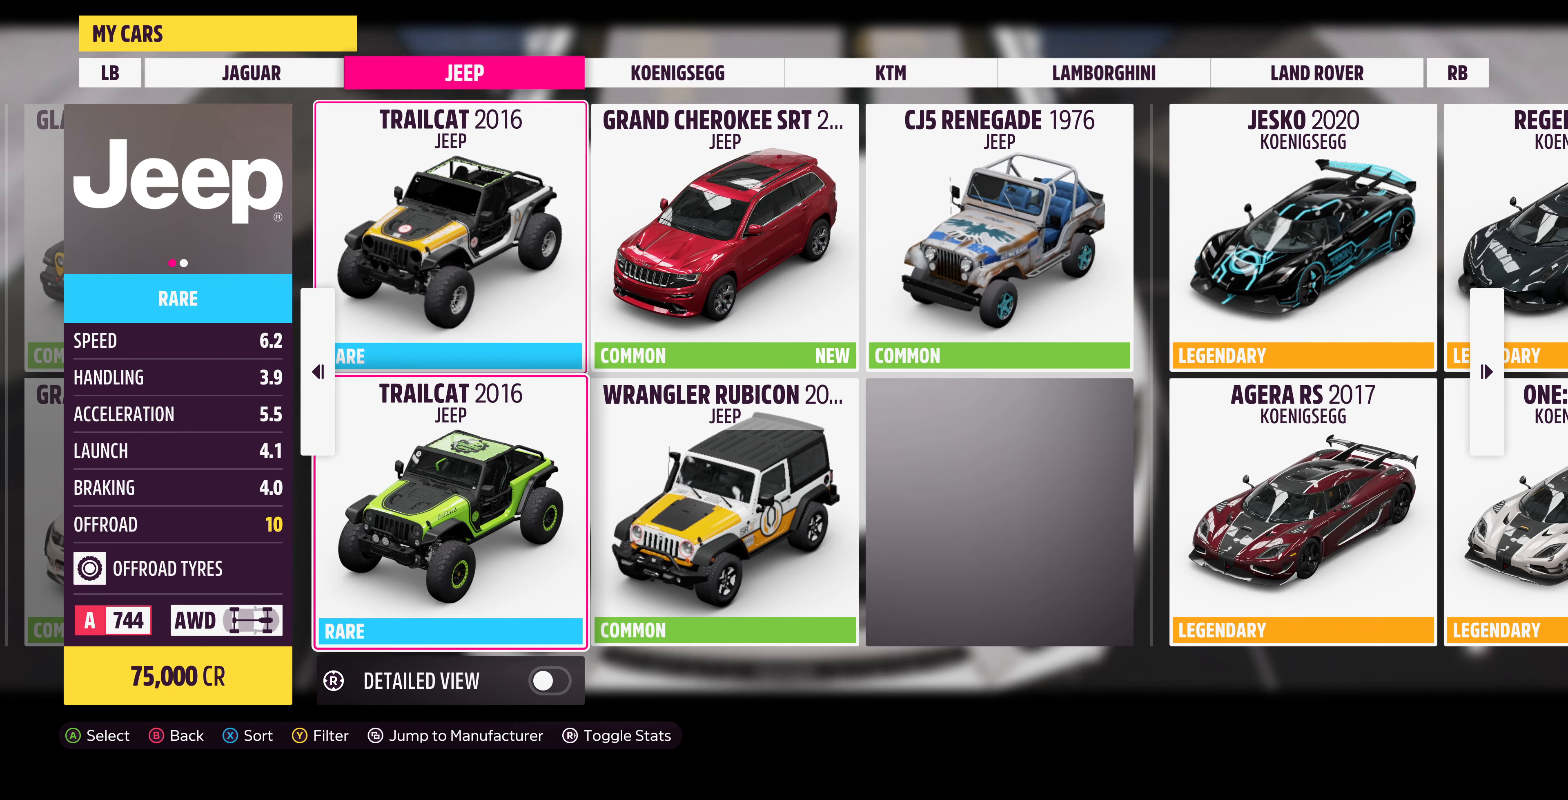
{"buttons": [], "left_stick": "center", "right_stick": "center", "events": [[67, "DPAD_DOWN", "up"]]}
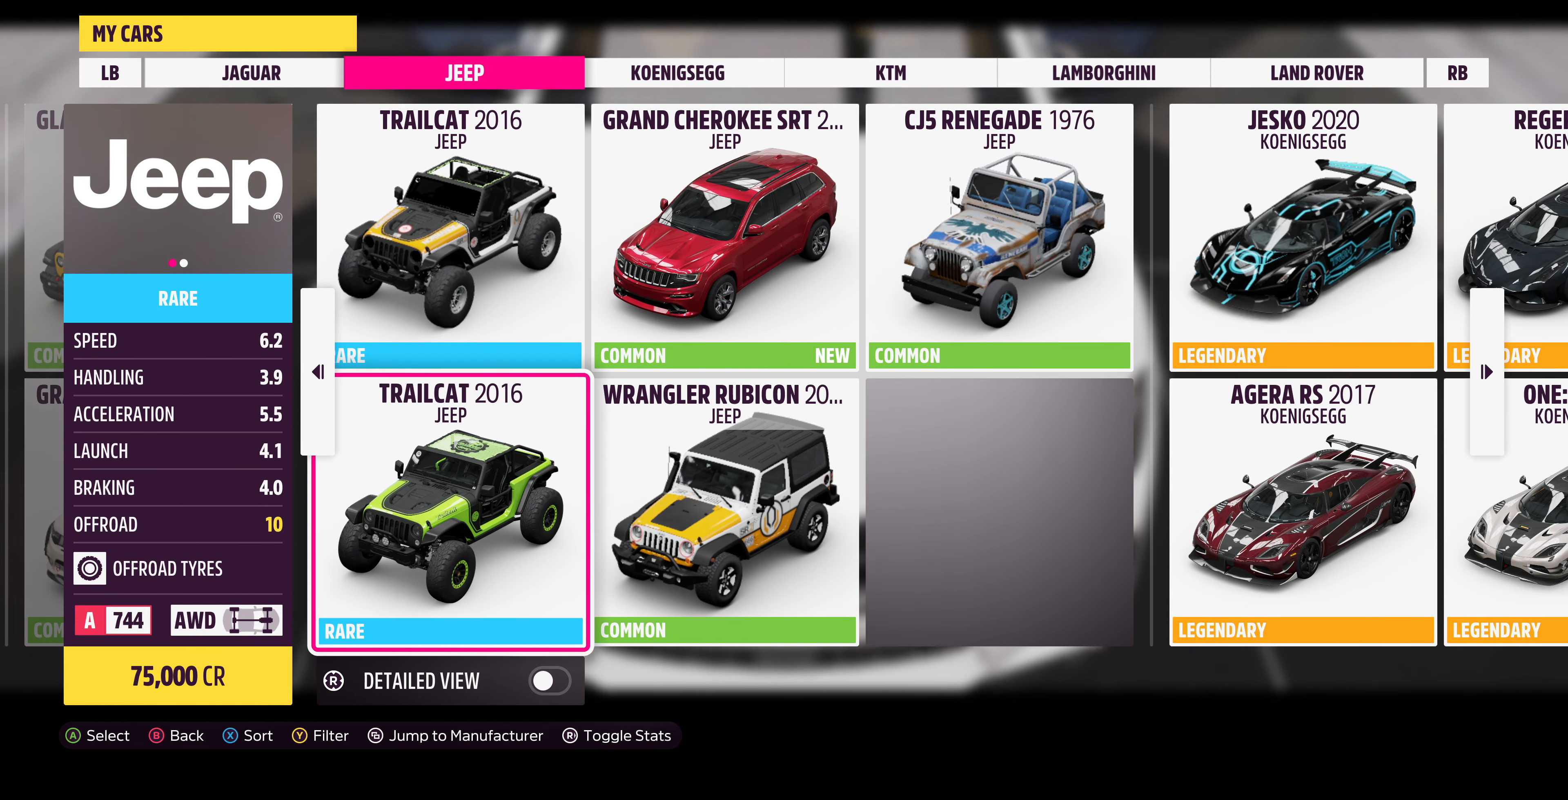
{"buttons": [], "left_stick": "center", "right_stick": "center", "events": [[300, "DPAD_LEFT", "down"], [400, "DPAD_LEFT", "up"]]}
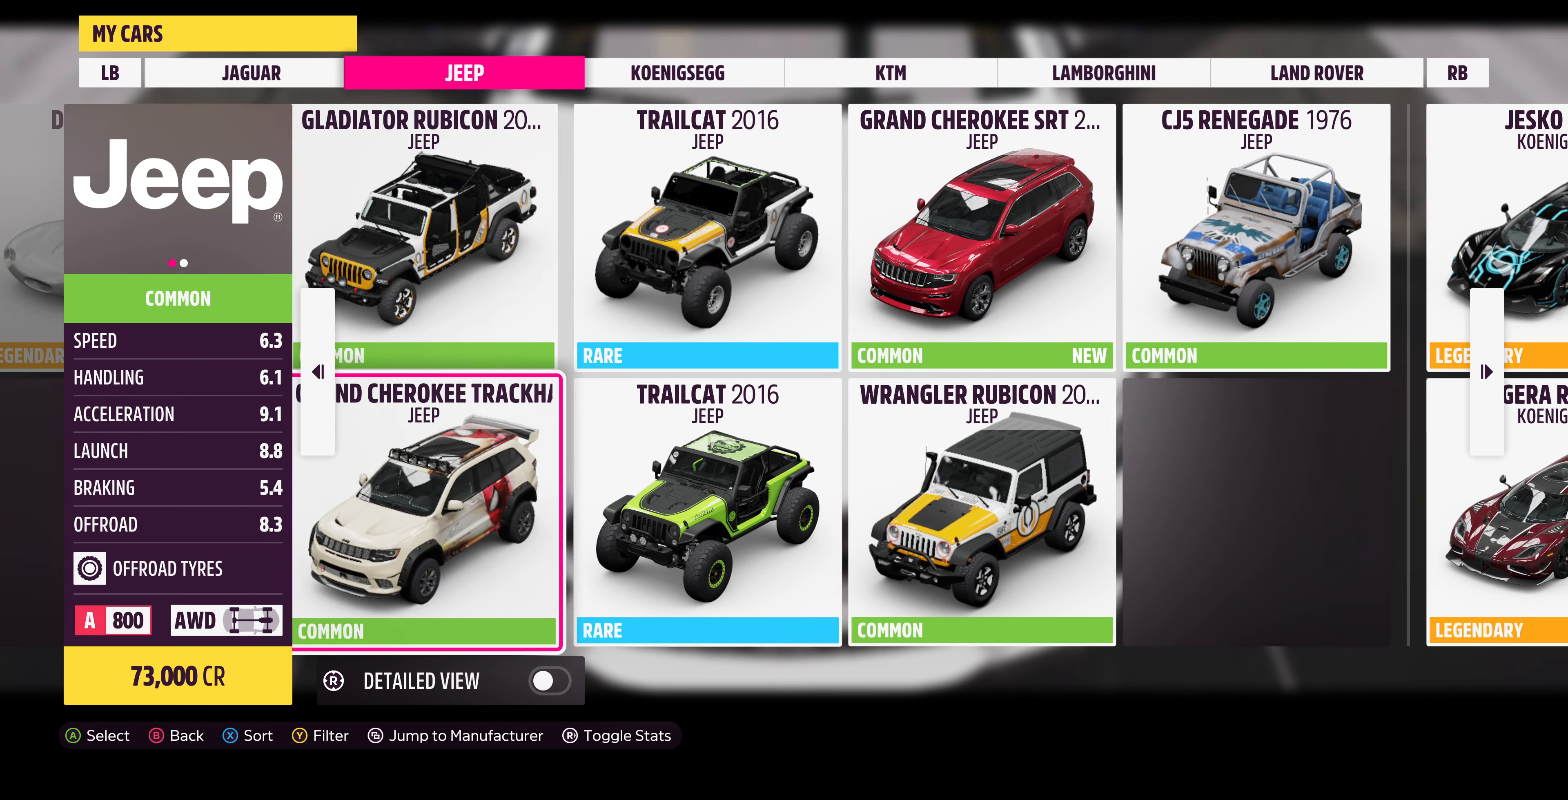
{"buttons": [], "left_stick": "center", "right_stick": "center", "events": []}
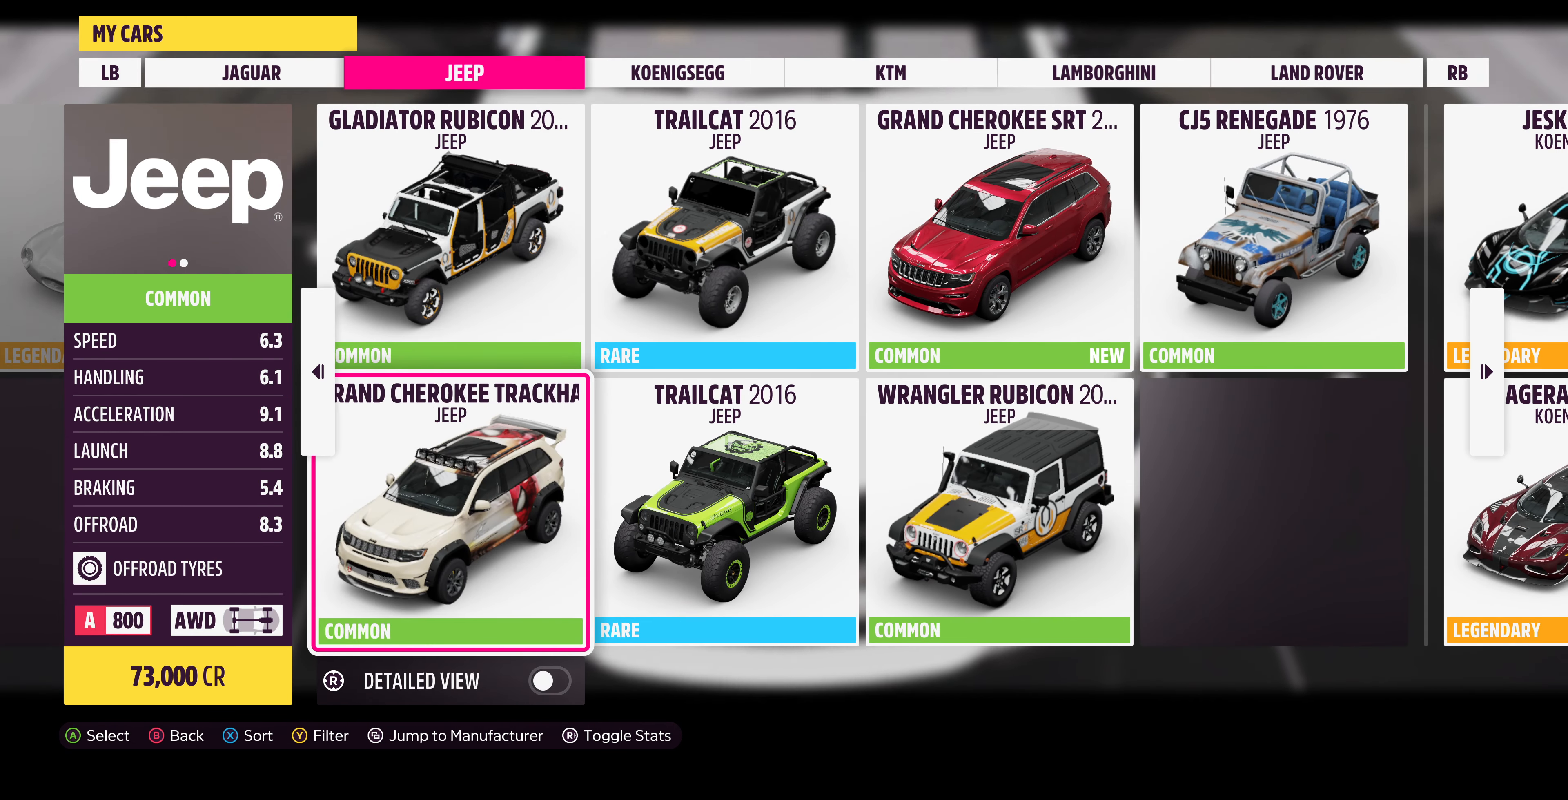
{"buttons": [], "left_stick": "center", "right_stick": "center", "events": []}
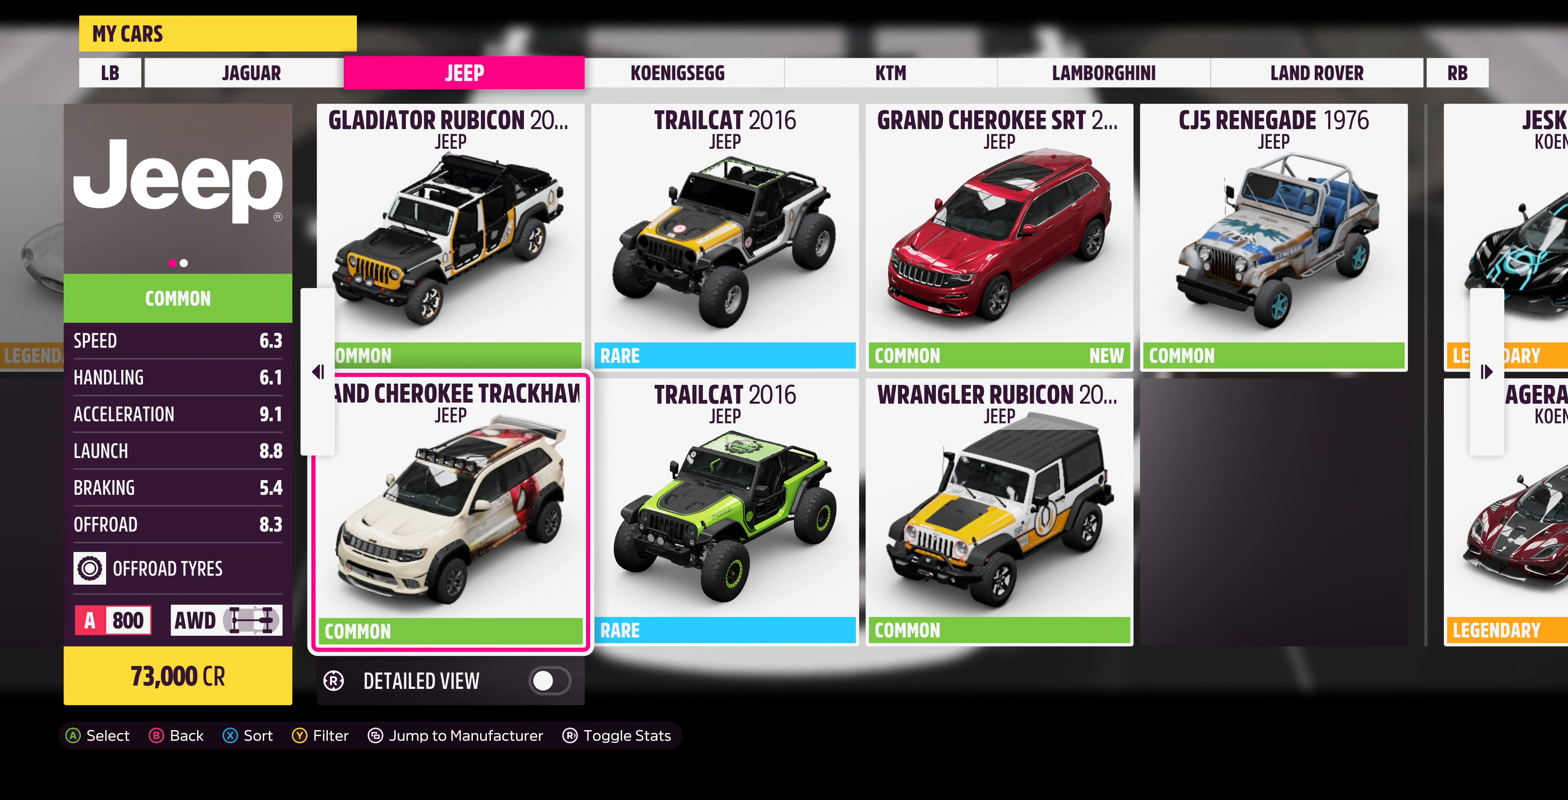
{"buttons": [], "left_stick": "center", "right_stick": "center", "events": []}
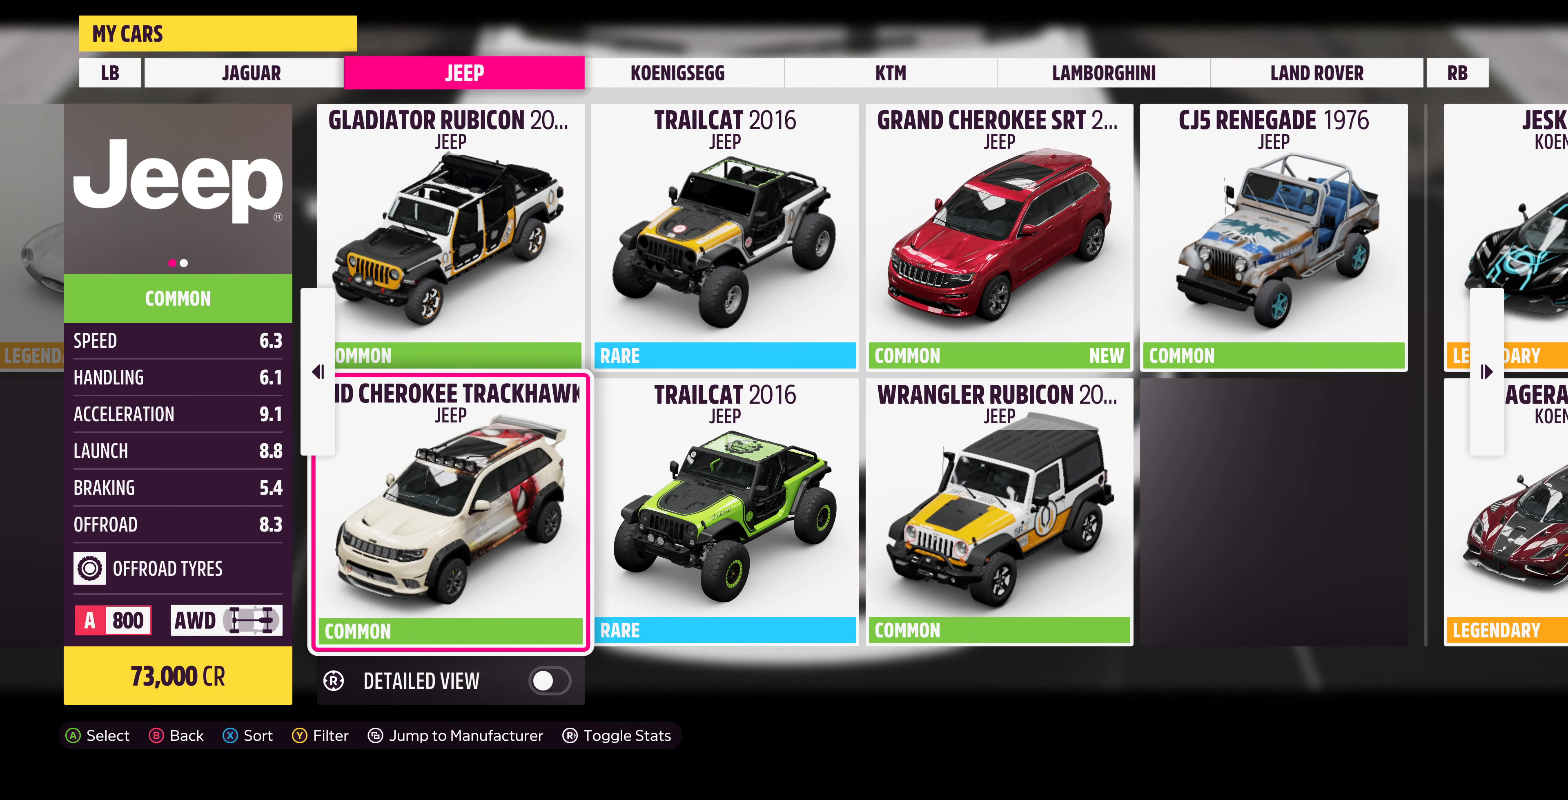
{"buttons": [], "left_stick": "center", "right_stick": "center", "events": []}
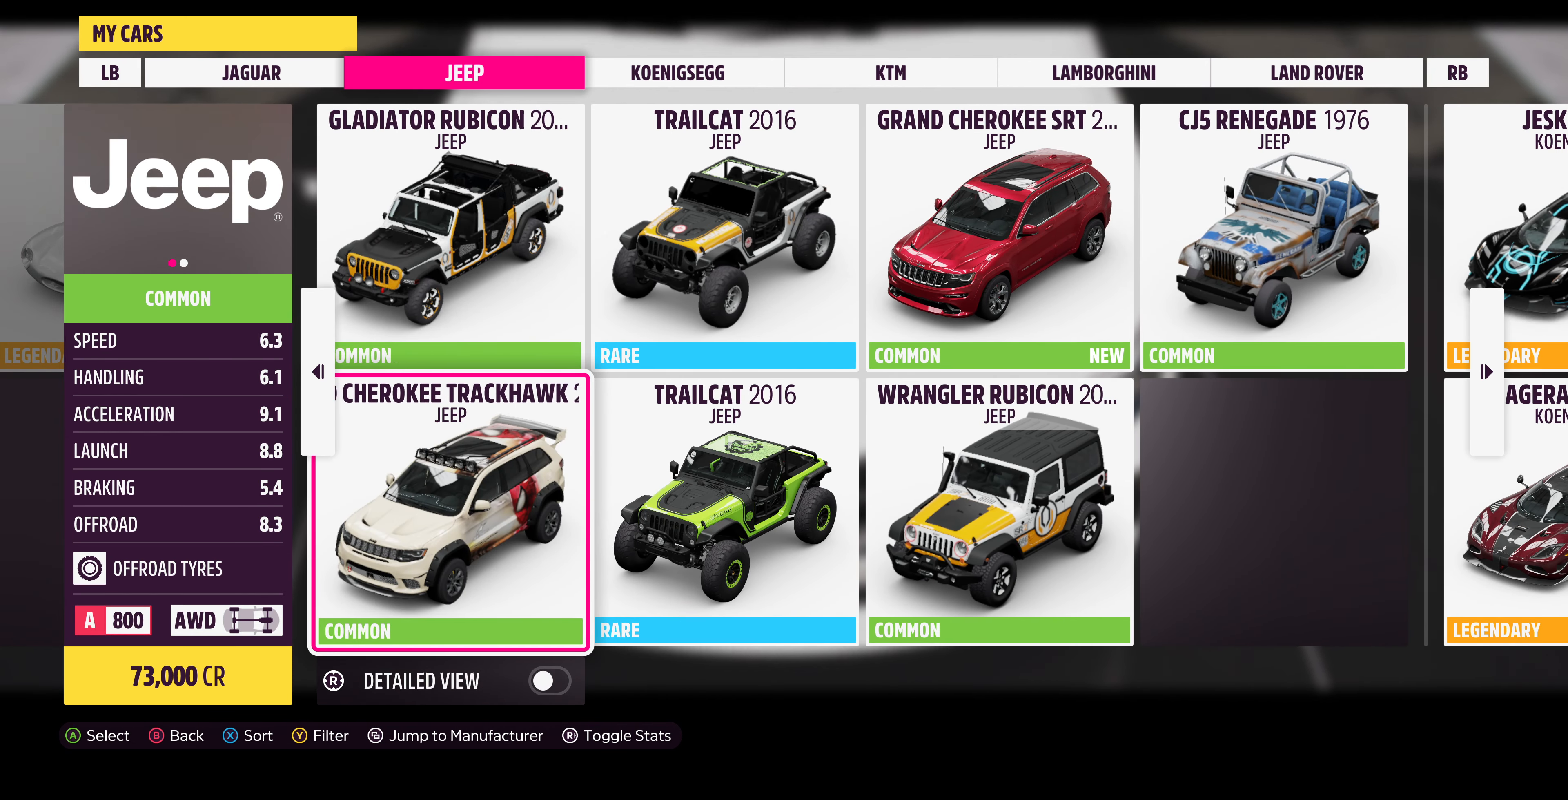
{"buttons": [], "left_stick": "center", "right_stick": "center", "events": []}
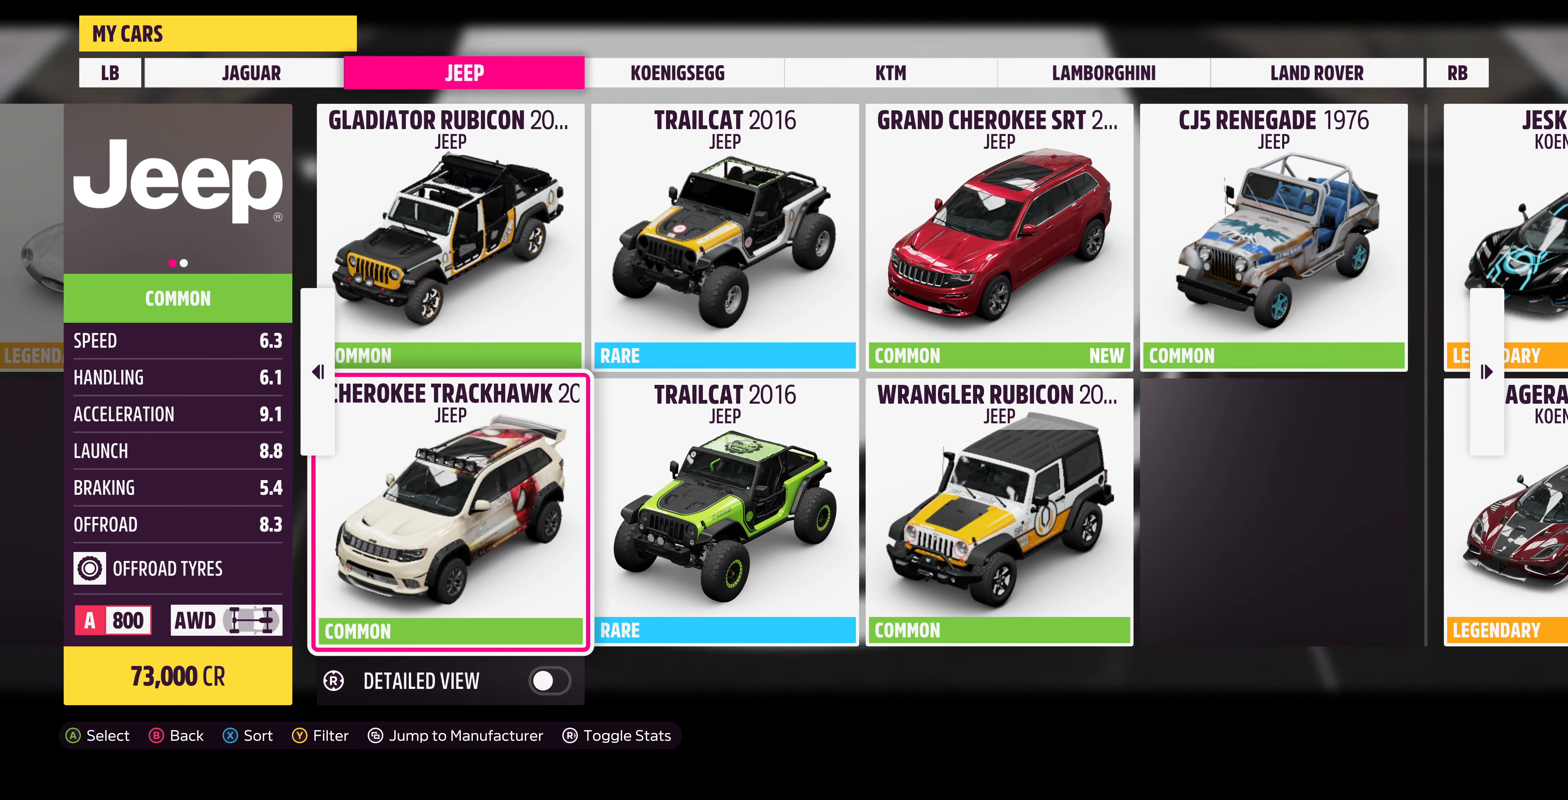
{"buttons": [], "left_stick": "center", "right_stick": "center", "events": []}
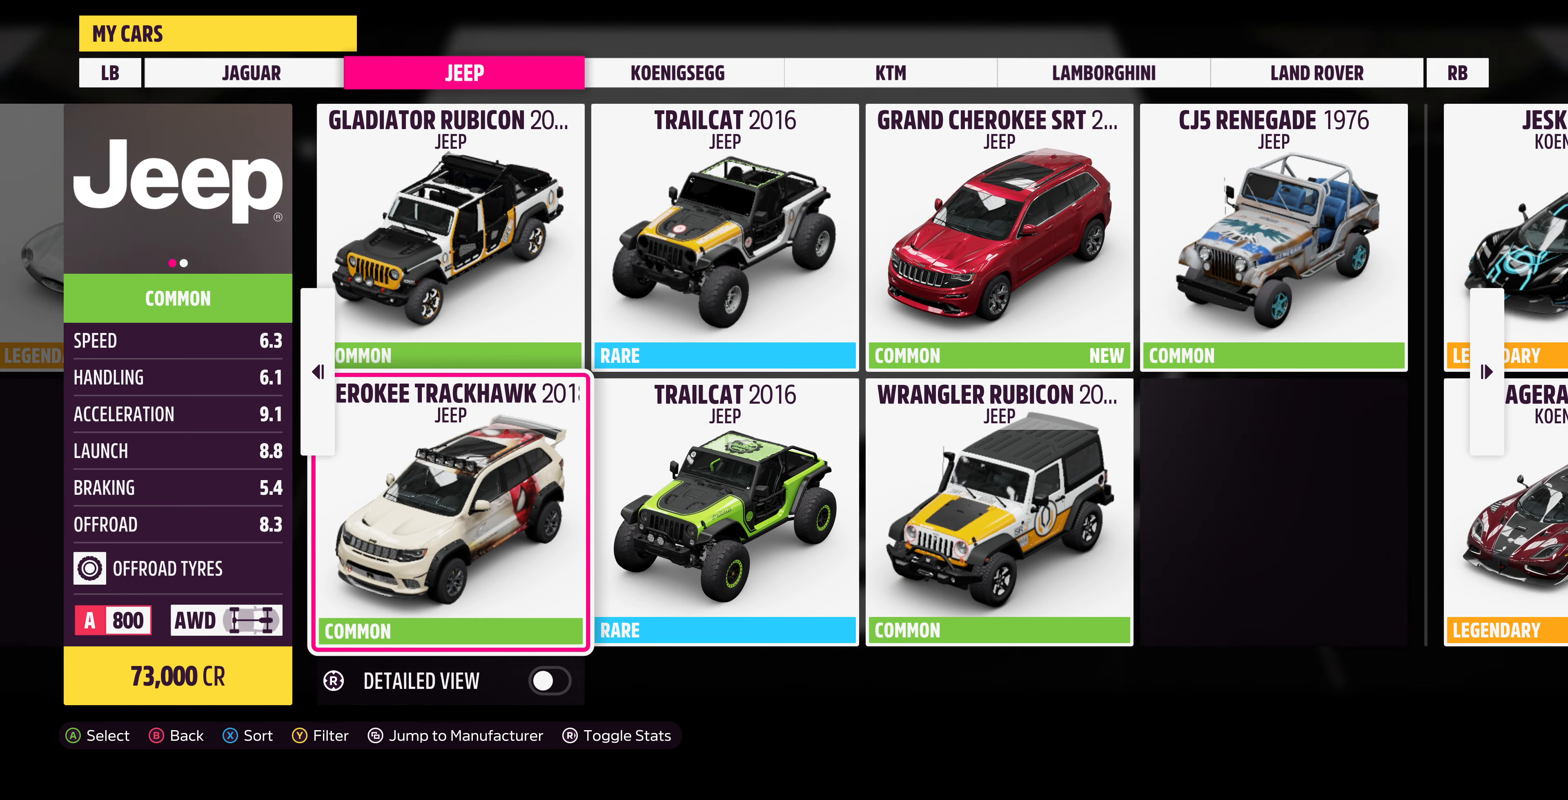
{"buttons": [], "left_stick": "center", "right_stick": "center", "events": []}
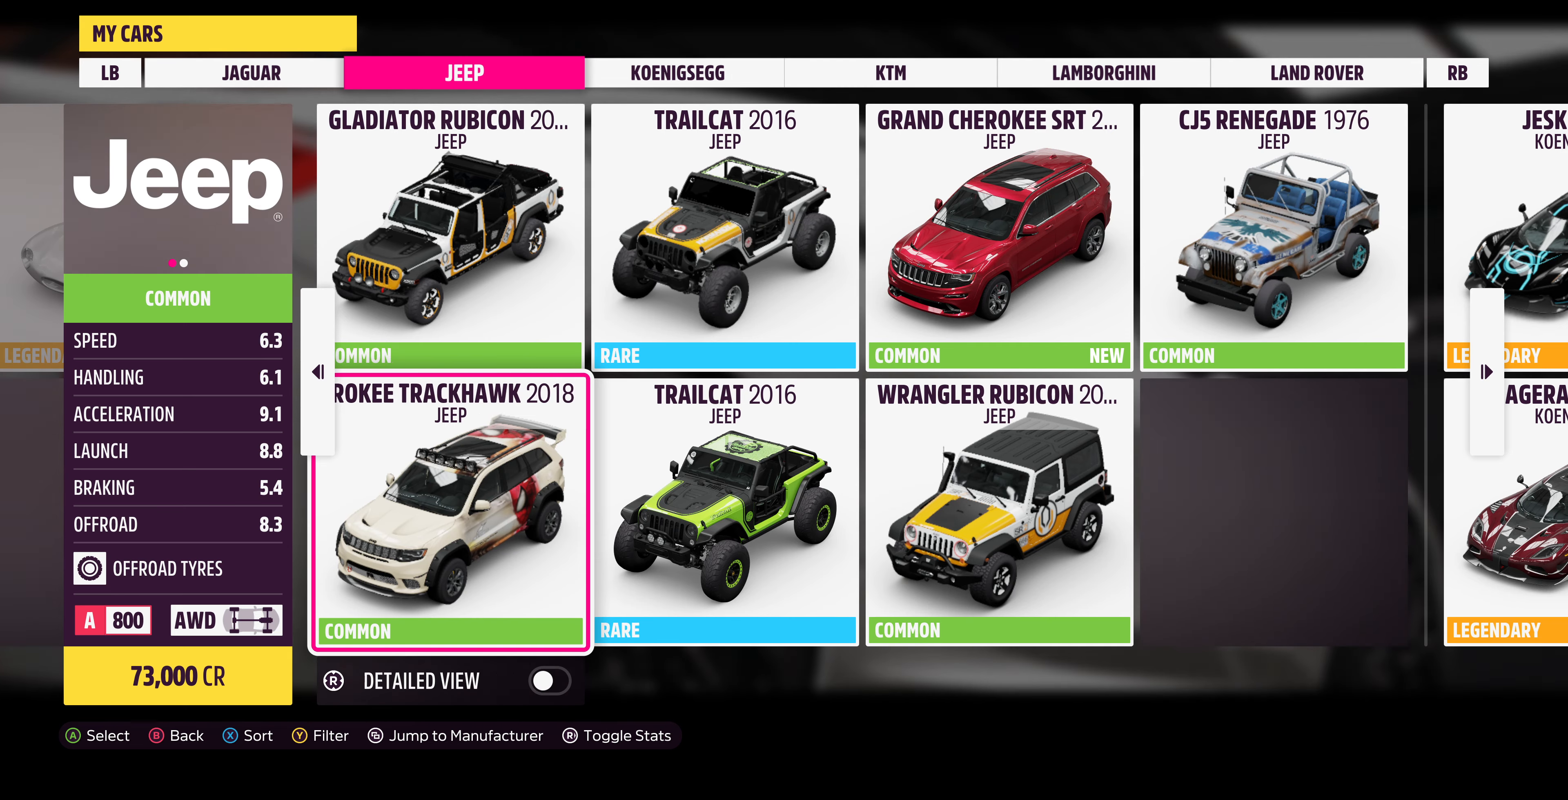
{"buttons": [], "left_stick": "center", "right_stick": "center", "events": [[366, "DPAD_UP", "down"], [466, "DPAD_UP", "up"]]}
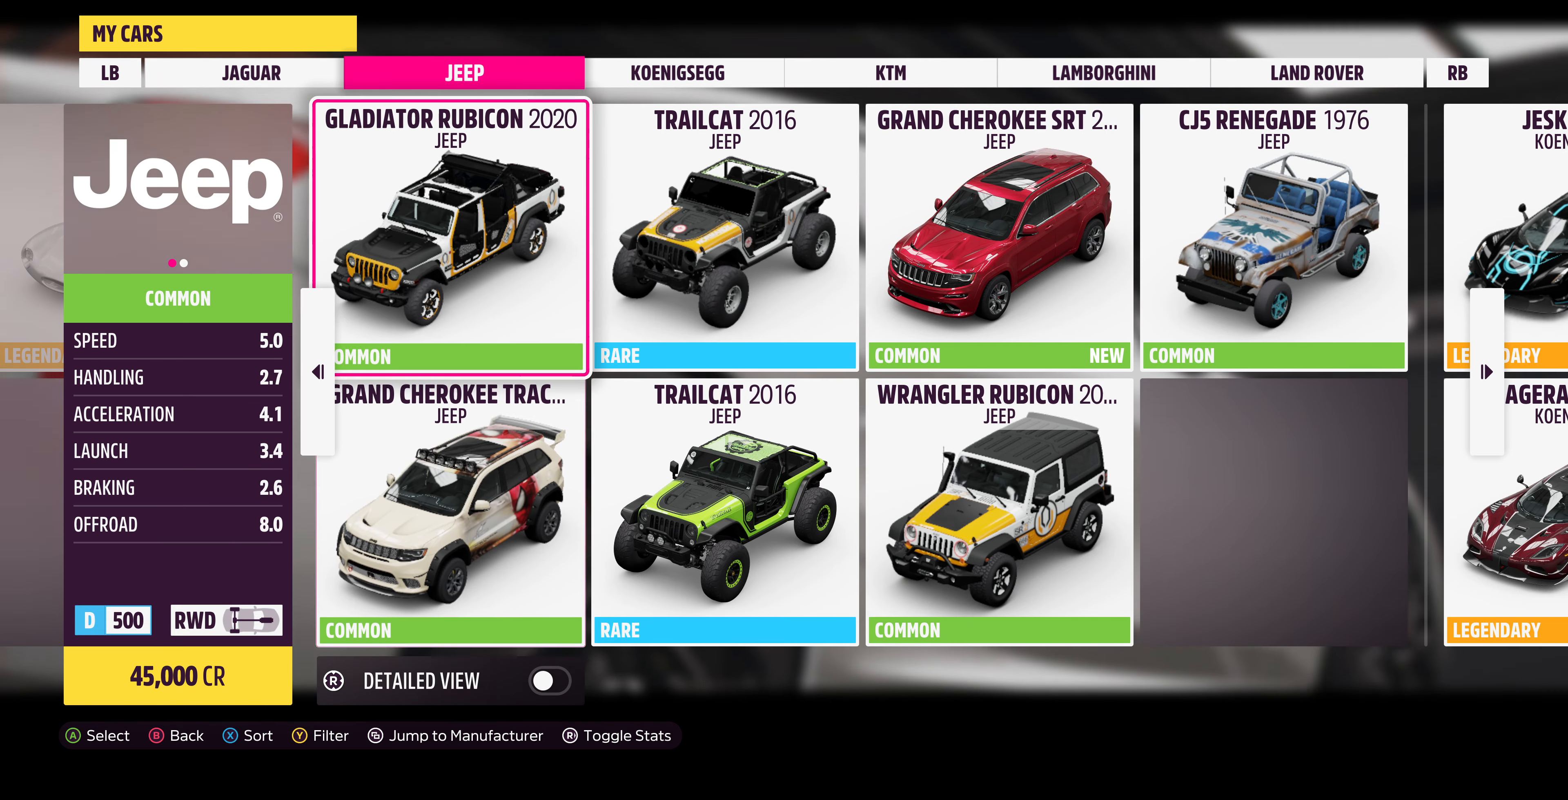
{"buttons": [], "left_stick": "center", "right_stick": "center", "events": [[333, "DPAD_DOWN", "down"], [500, "DPAD_DOWN", "up"]]}
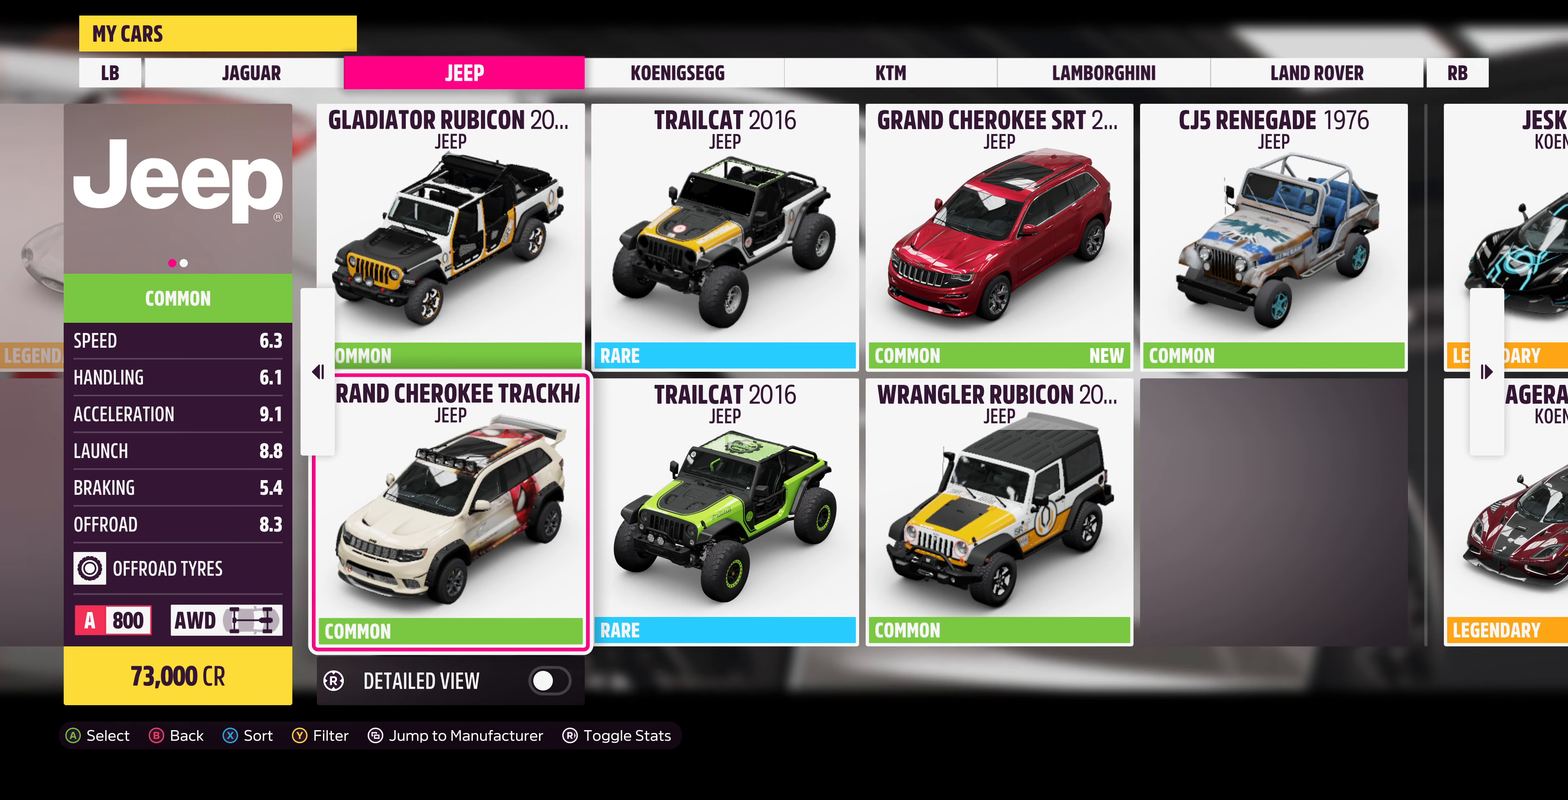
{"buttons": [], "left_stick": "center", "right_stick": "center", "events": []}
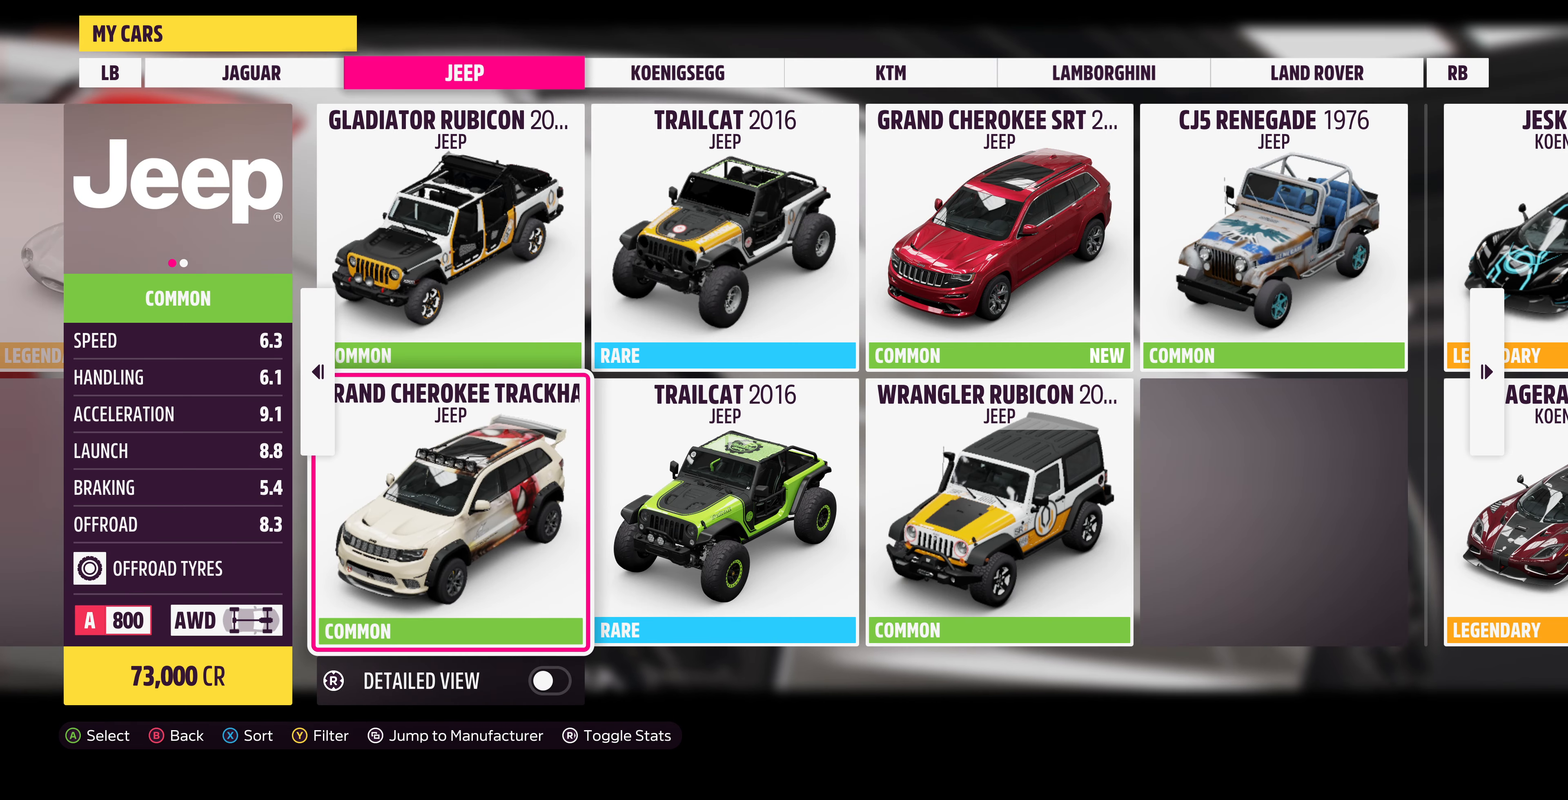
{"buttons": [], "left_stick": "center", "right_stick": "center", "events": [[300, "DPAD_LEFT", "down"], [433, "DPAD_LEFT", "up"]]}
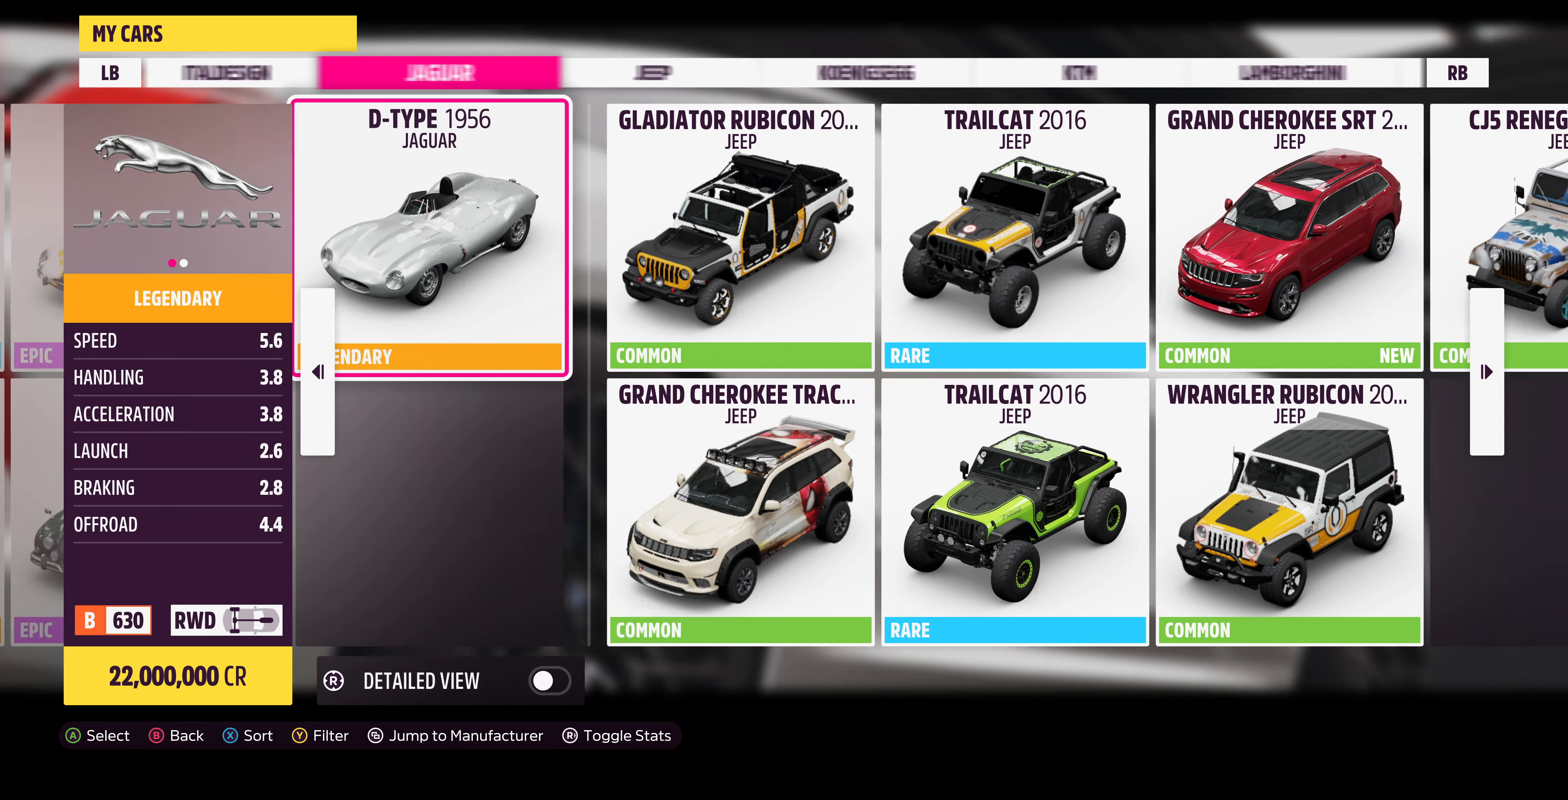
{"buttons": [], "left_stick": "center", "right_stick": "center", "events": [[100, "DPAD_RIGHT", "down"], [233, "DPAD_RIGHT", "up"], [400, "DPAD_RIGHT", "down"], [500, "DPAD_RIGHT", "up"]]}
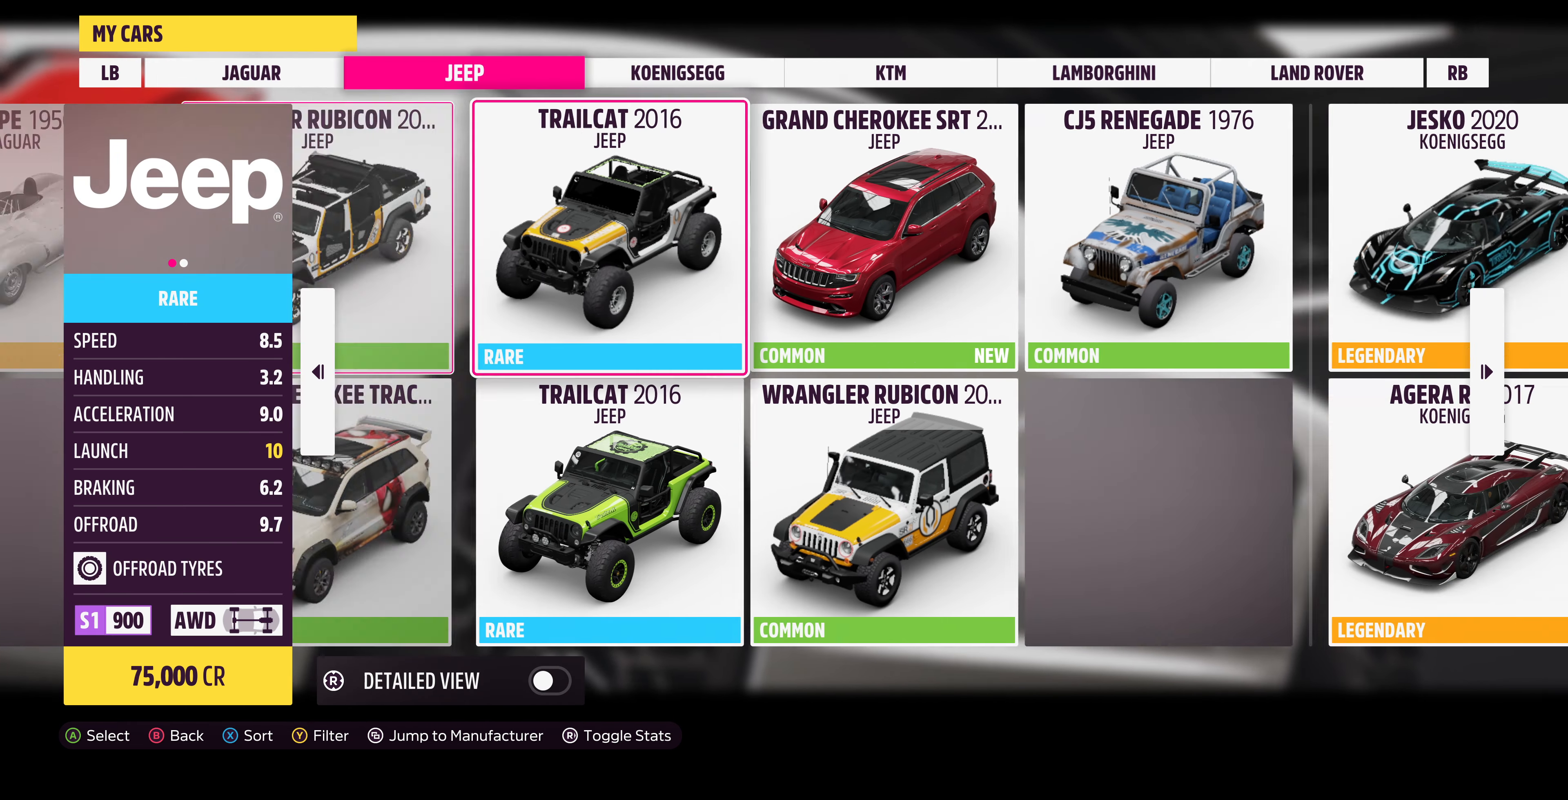
{"buttons": [], "left_stick": "center", "right_stick": "center", "events": [[233, "DPAD_DOWN", "down"], [333, "DPAD_DOWN", "up"]]}
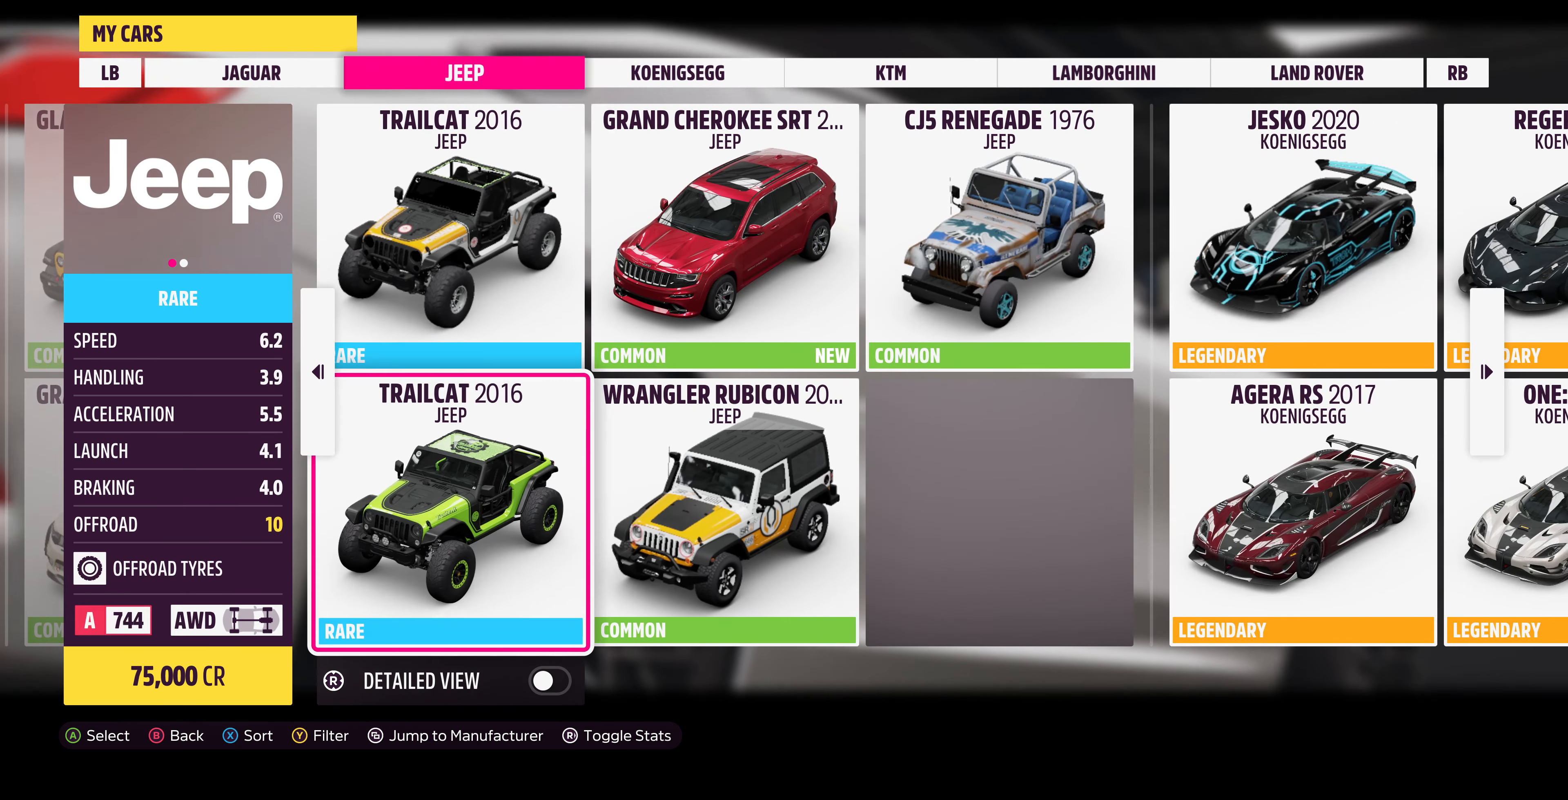
{"buttons": [], "left_stick": "center", "right_stick": "center", "events": [[66, "DPAD_LEFT", "down"], [200, "DPAD_LEFT", "up"], [333, "DPAD_RIGHT", "down"], [433, "DPAD_RIGHT", "up"]]}
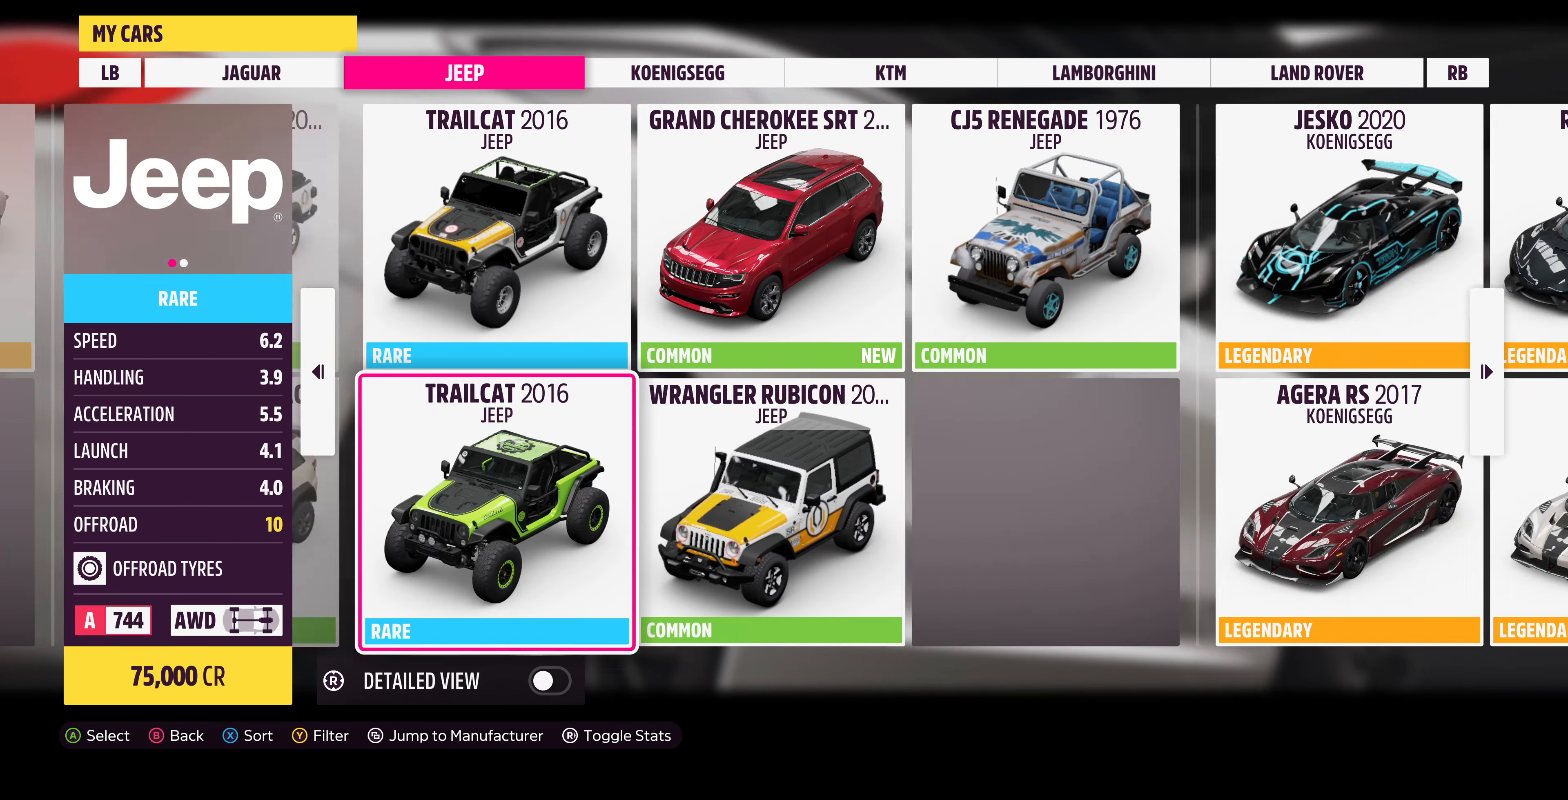
{"buttons": [], "left_stick": "center", "right_stick": "center", "events": [[100, "DPAD_RIGHT", "down"], [166, "DPAD_RIGHT", "up"], [333, "DPAD_UP", "down"], [433, "DPAD_UP", "up"]]}
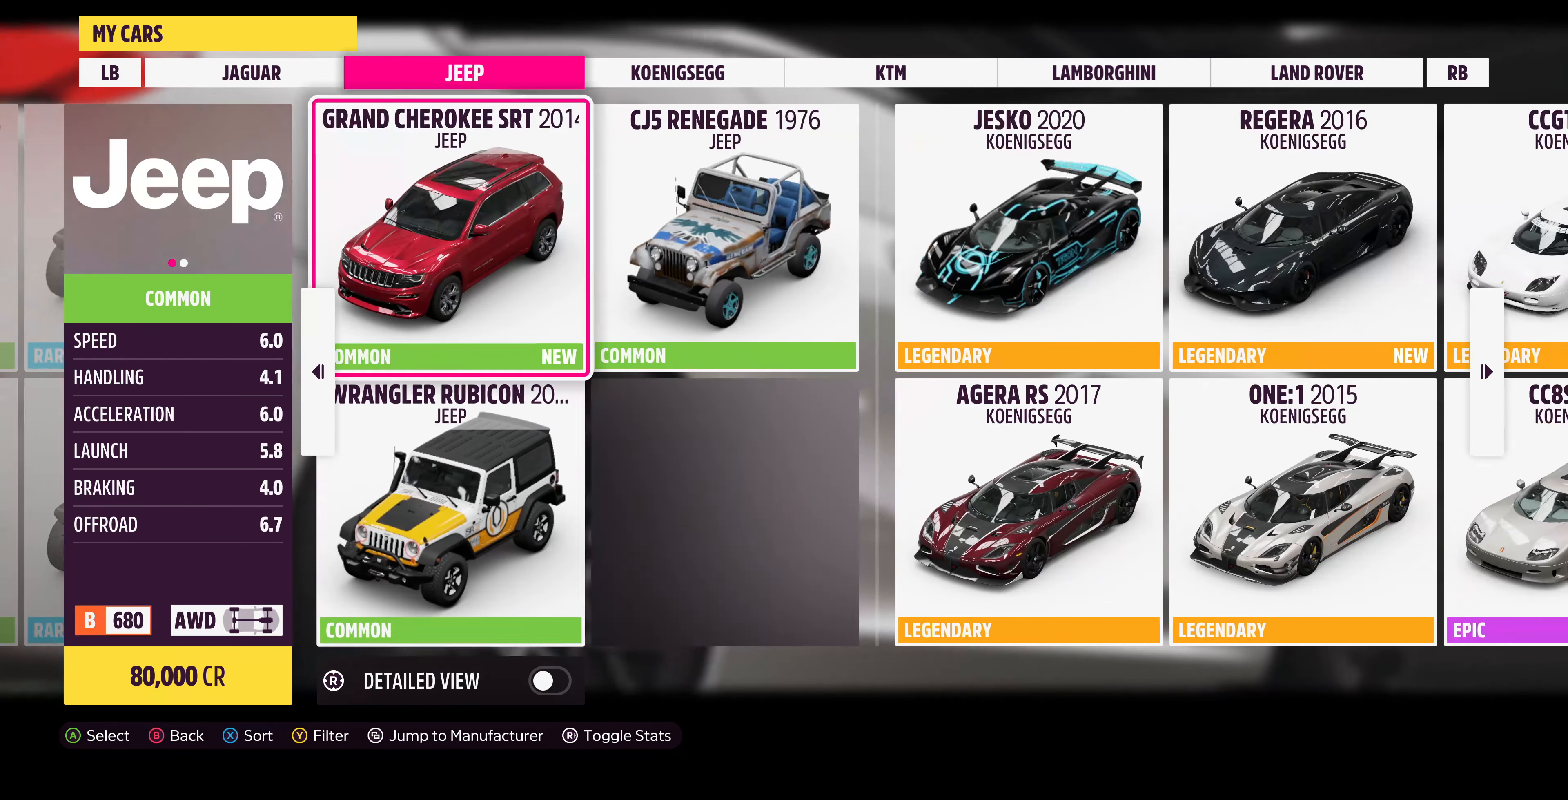
{"buttons": [], "left_stick": "center", "right_stick": "center", "events": [[66, "DPAD_LEFT", "down"], [133, "DPAD_LEFT", "up"], [200, "DPAD_LEFT", "down"], [300, "DPAD_LEFT", "up"], [433, "DPAD_DOWN", "down"], [500, "DPAD_DOWN", "up"]]}
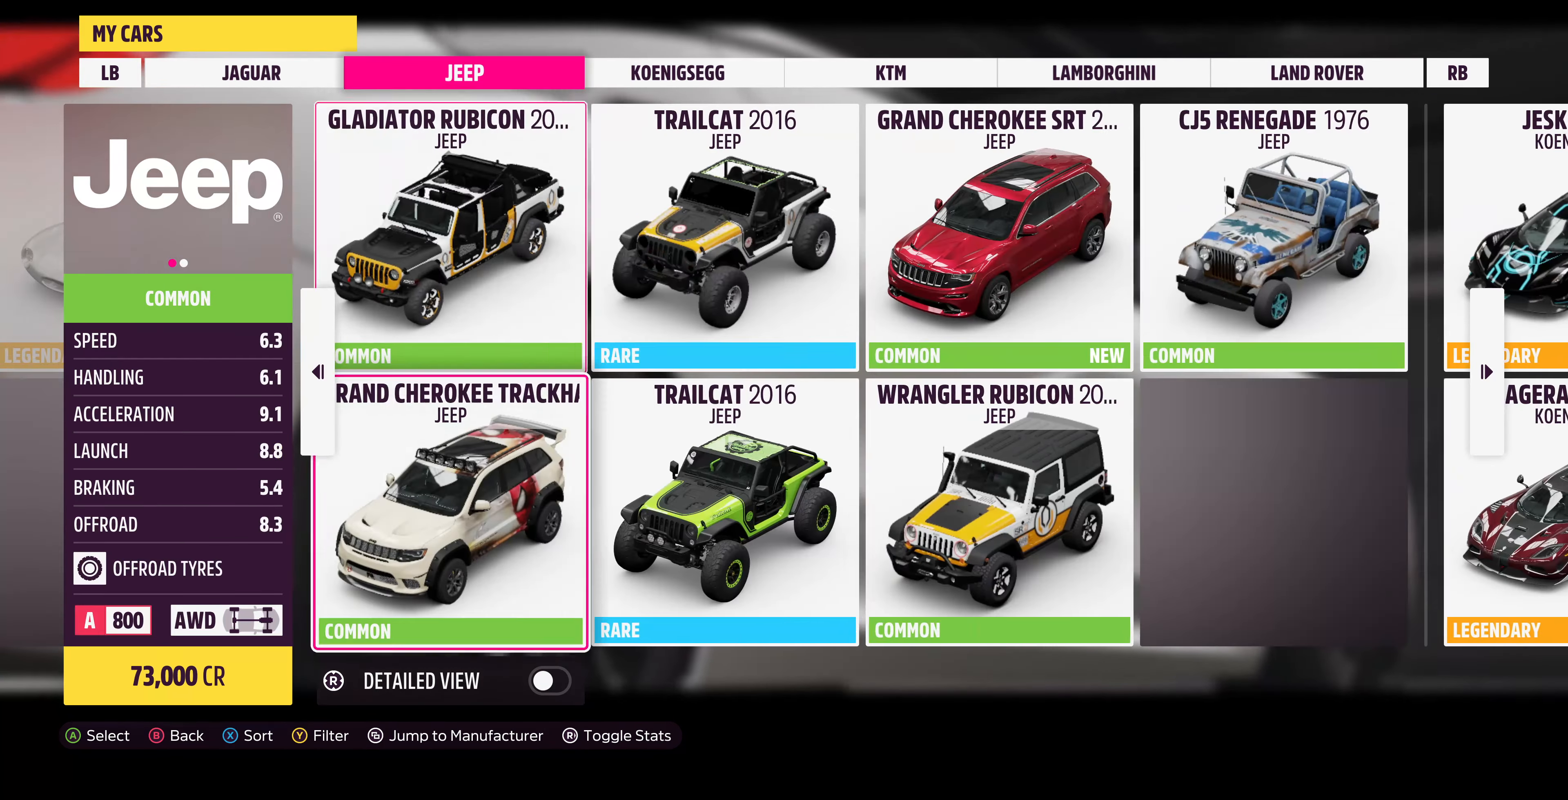
{"buttons": [], "left_stick": "center", "right_stick": "center", "events": [[167, "DPAD_RIGHT", "down"], [234, "DPAD_RIGHT", "up"]]}
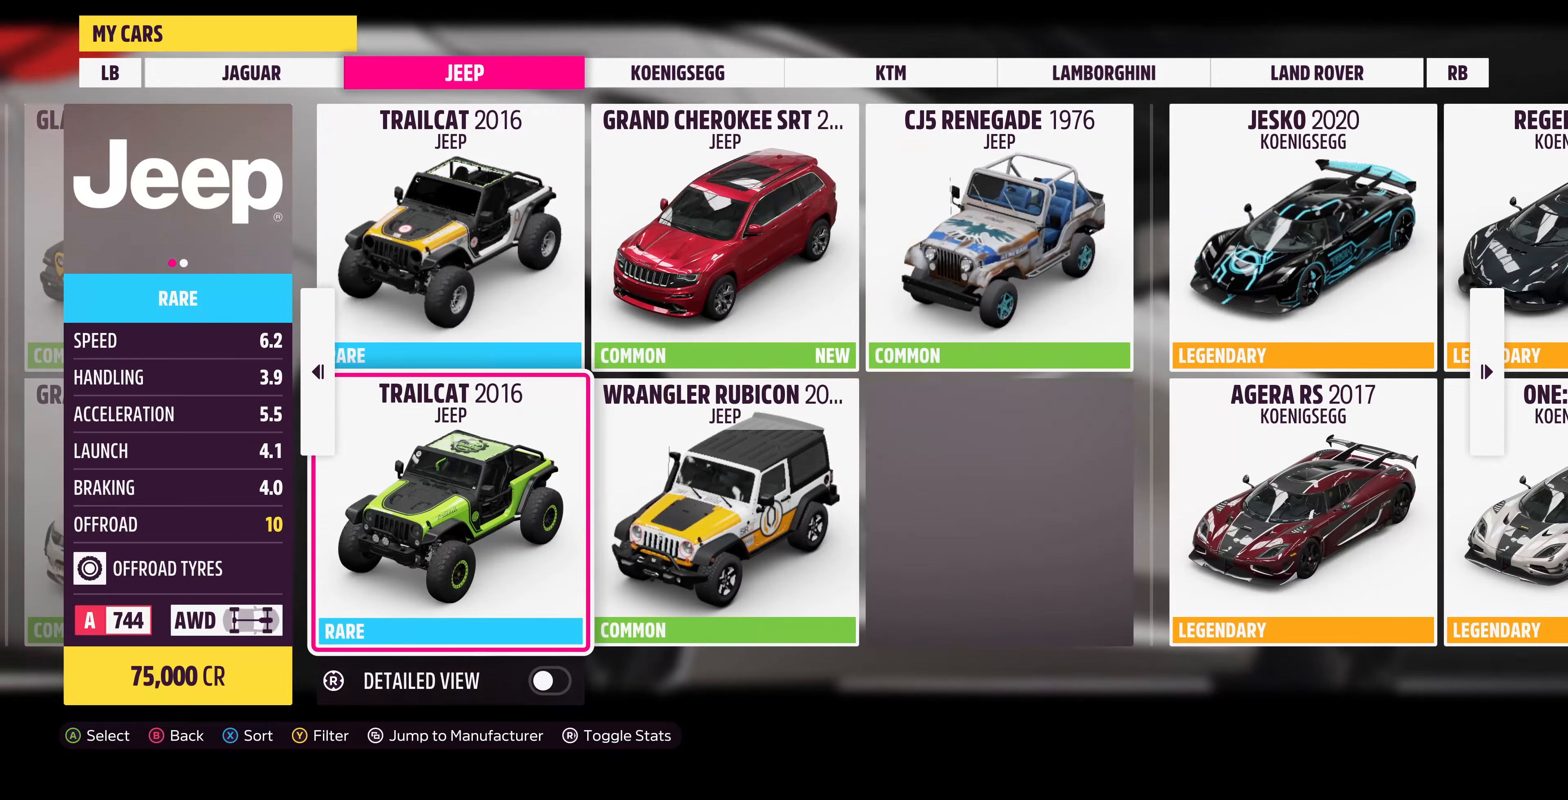
{"buttons": [], "left_stick": "center", "right_stick": "center", "events": [[167, "CROSS", "down"], [334, "CROSS", "up"]]}
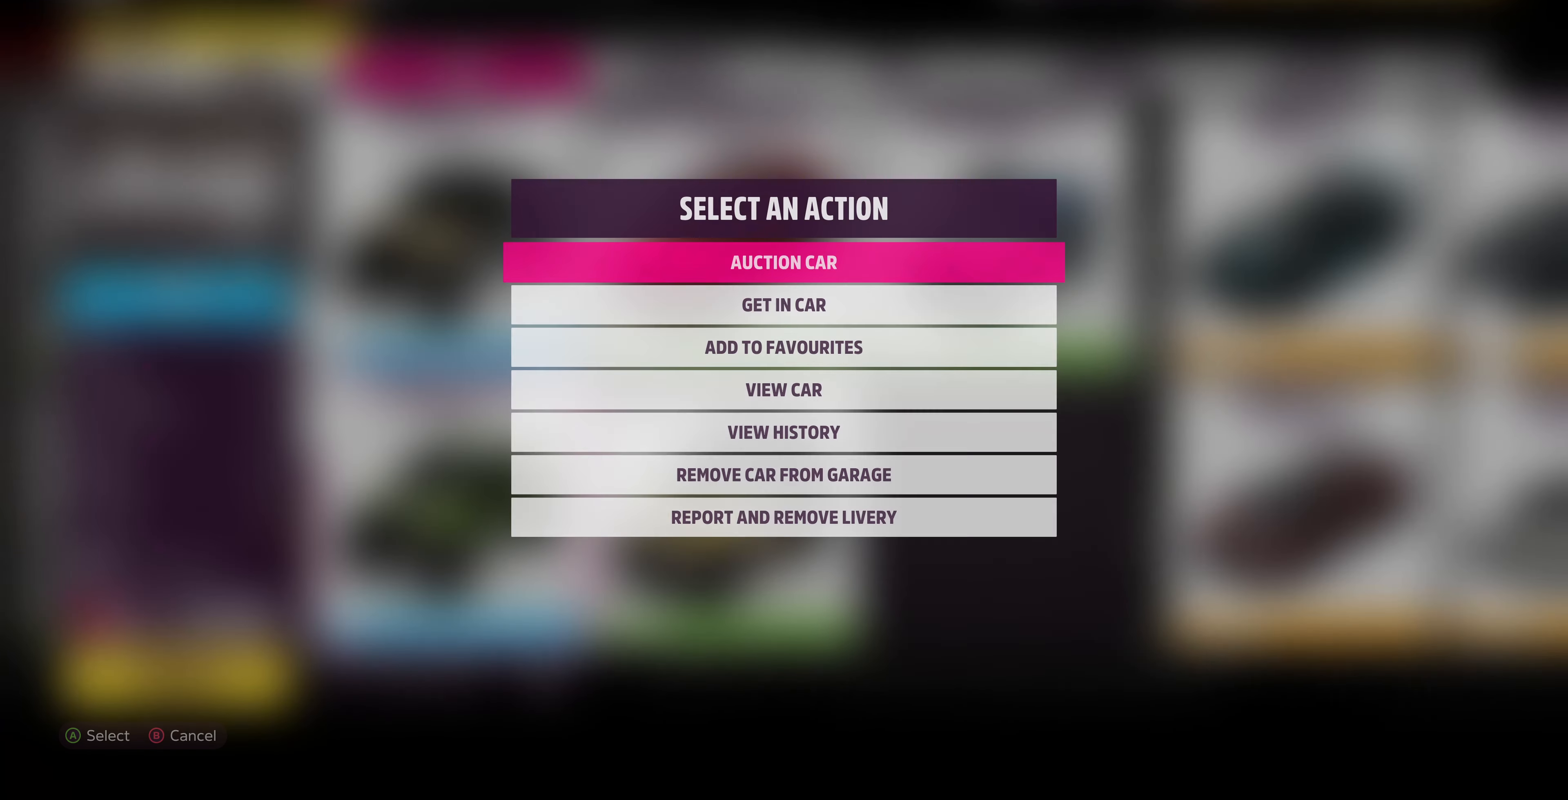
{"buttons": [], "left_stick": "center", "right_stick": "center", "events": []}
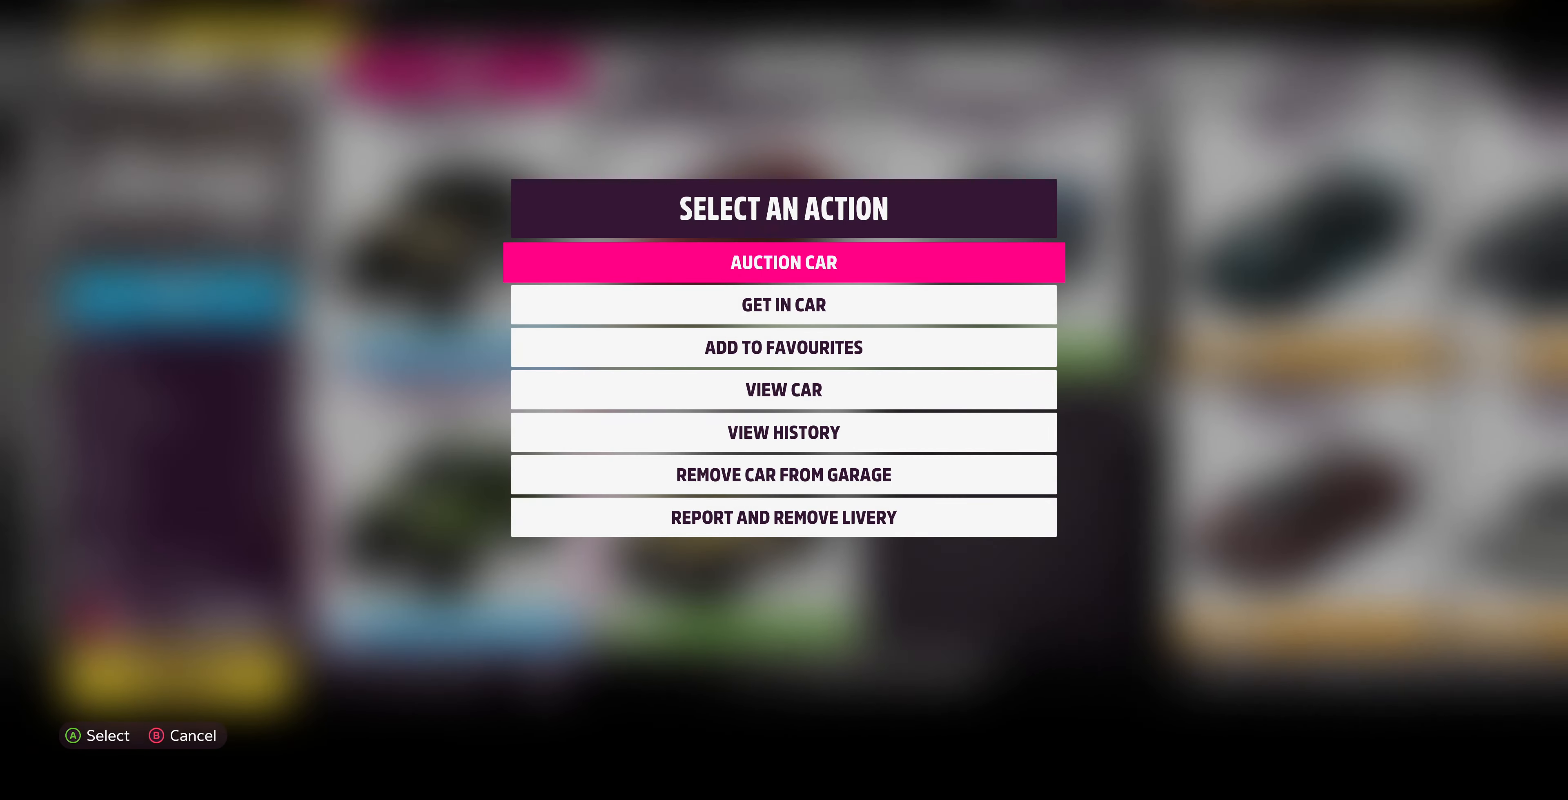
{"buttons": [], "left_stick": "center", "right_stick": "center", "events": []}
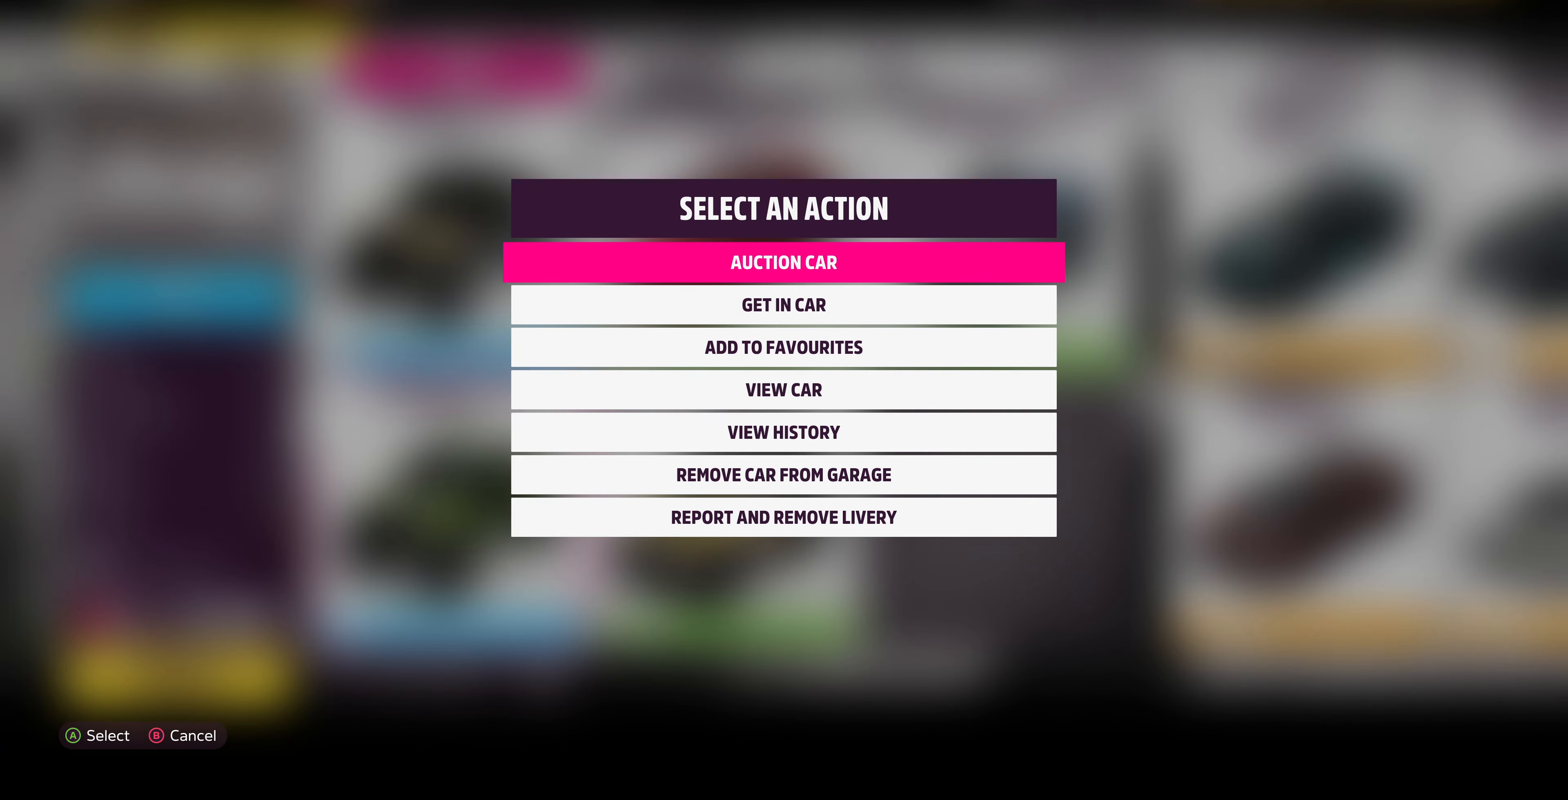
{"buttons": ["DPAD_DOWN"], "left_stick": "center", "right_stick": "center", "events": [[300, "DPAD_DOWN", "down"], [400, "DPAD_DOWN", "up"], [500, "DPAD_DOWN", "down"]]}
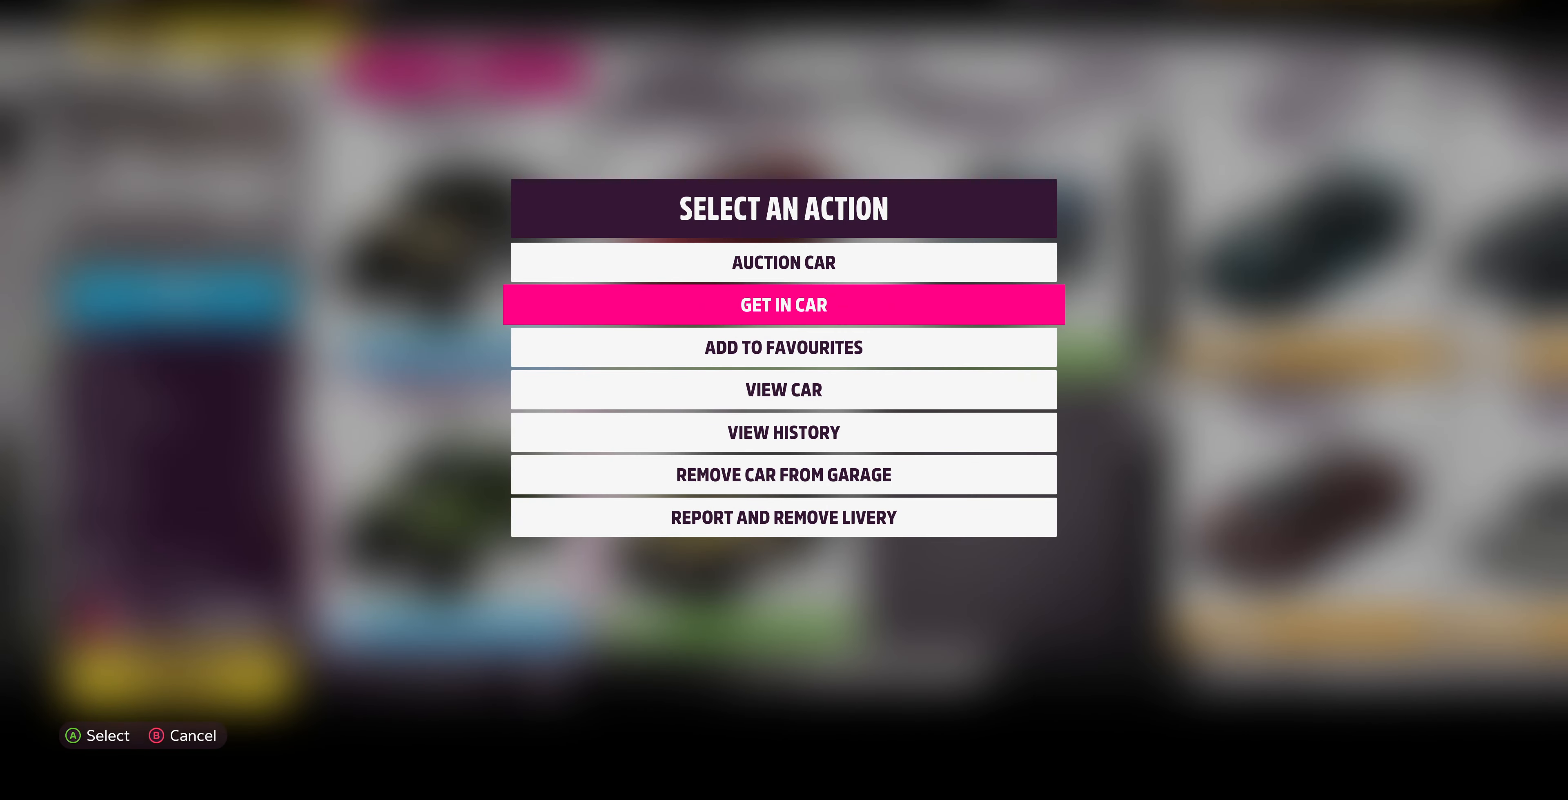
{"buttons": ["CROSS"], "left_stick": "center", "right_stick": "center", "events": [[134, "DPAD_DOWN", "up"], [200, "DPAD_DOWN", "down"], [267, "DPAD_DOWN", "up"], [434, "CROSS", "down"]]}